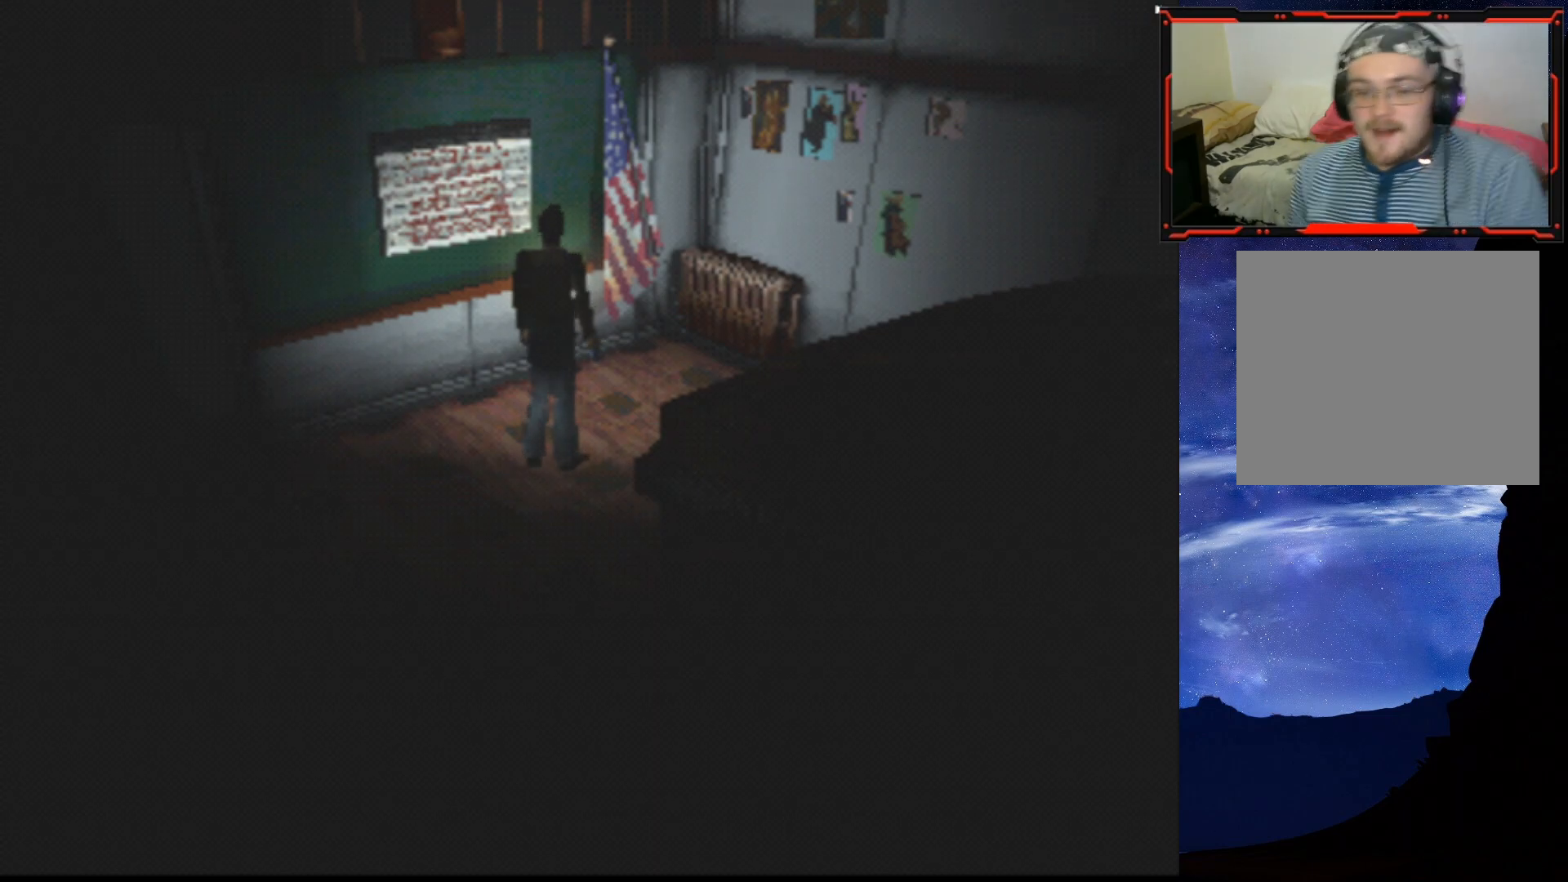
Gameplay with a controller (PlayStation layout); each line is a JSON object with the inputs held at the frame after it. "events" lists button and stick changes between this image and that frame as [ms after this image, input, new state], when the widget could be followed in between. Not read: left_stick.
{"buttons": ["DPAD_LEFT"], "right_stick": "center", "events": [[400, "DPAD_LEFT", "down"]]}
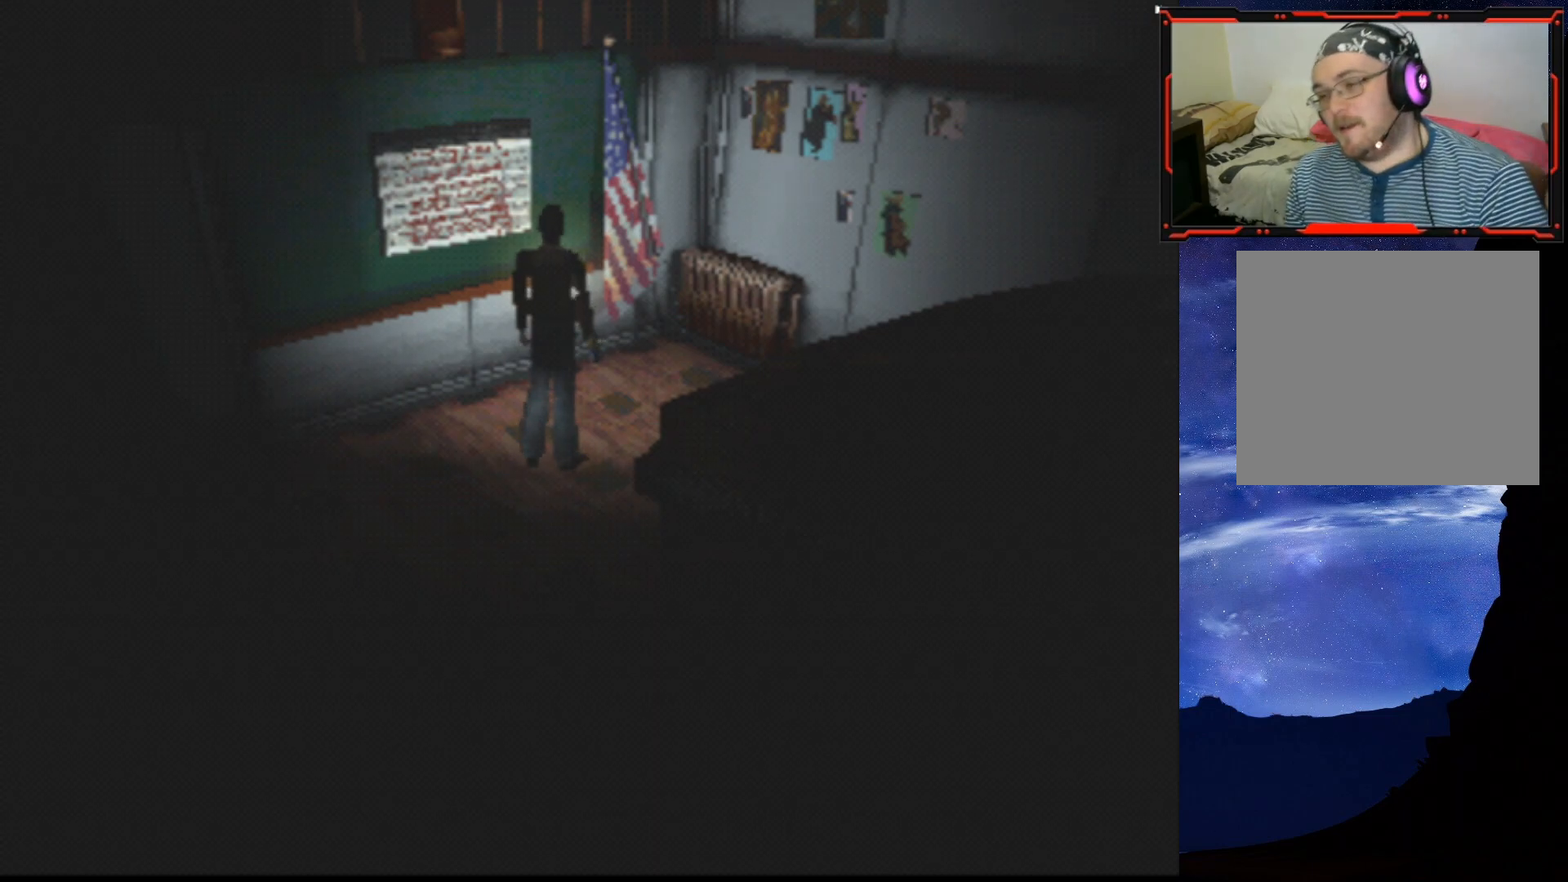
{"buttons": ["DPAD_LEFT"], "right_stick": "center", "events": [[16, "DPAD_LEFT", "up"], [116, "DPAD_LEFT", "down"]]}
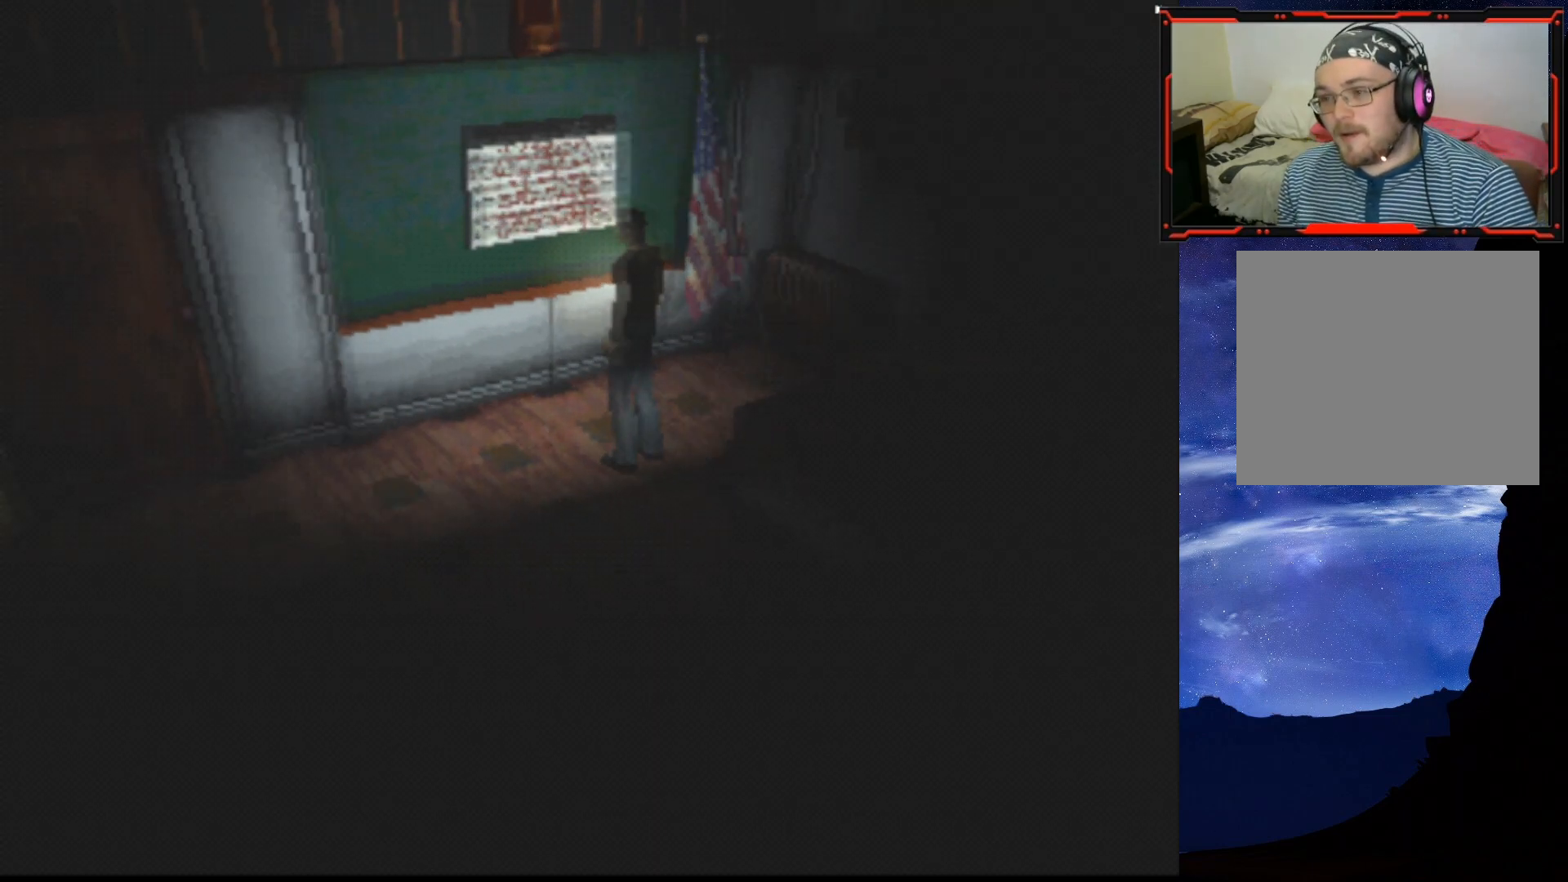
{"buttons": ["DPAD_RIGHT"], "right_stick": "center", "events": [[184, "DPAD_LEFT", "up"], [434, "DPAD_RIGHT", "down"]]}
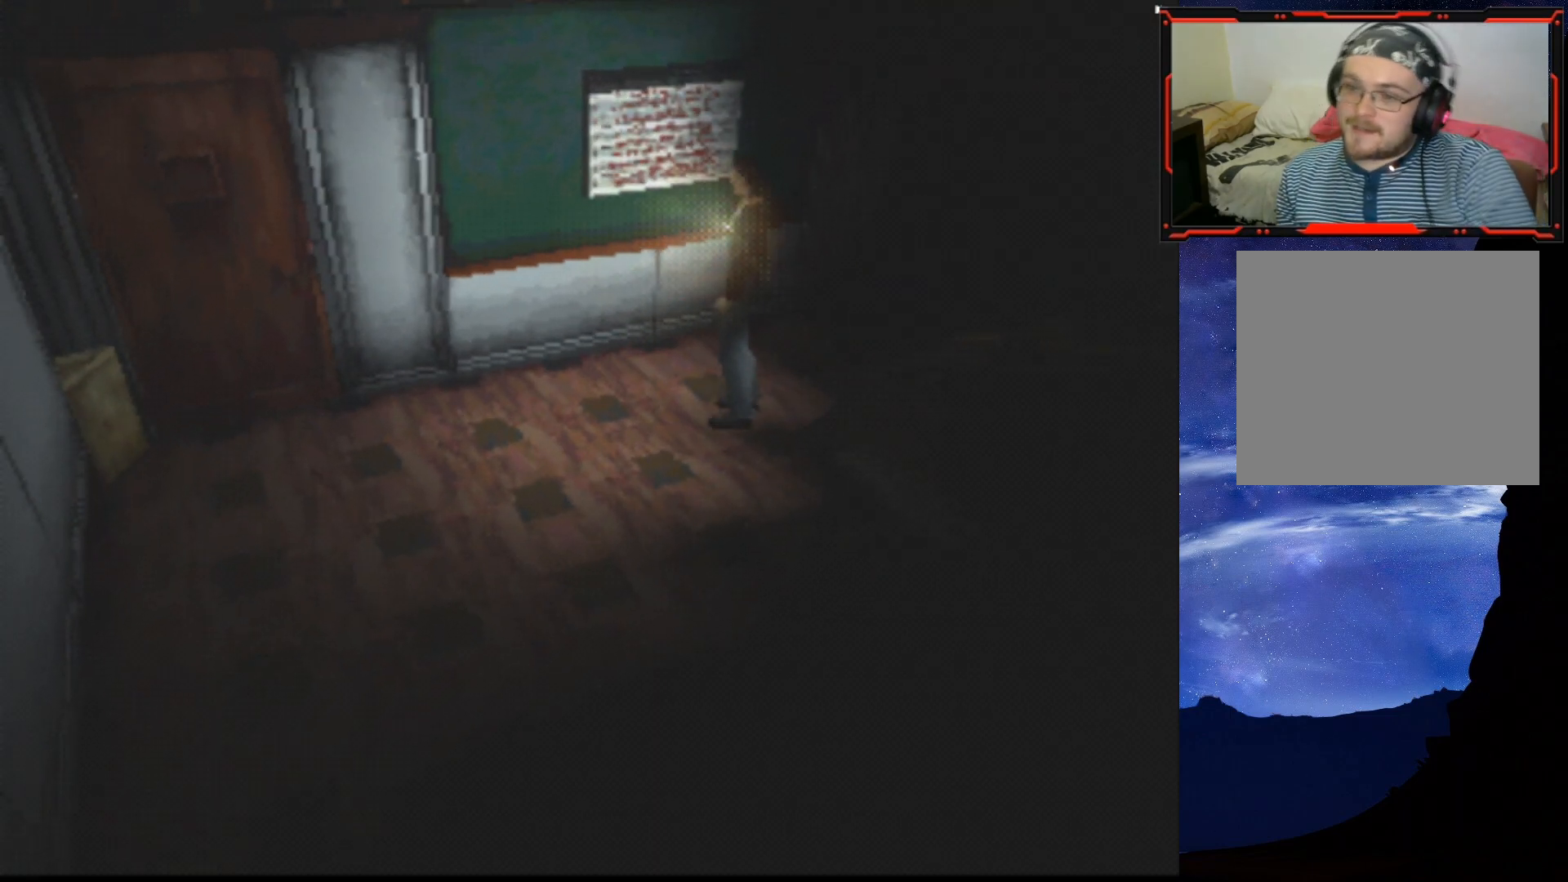
{"buttons": [], "right_stick": "center", "events": [[100, "DPAD_RIGHT", "up"], [183, "DPAD_LEFT", "down"], [367, "DPAD_LEFT", "up"]]}
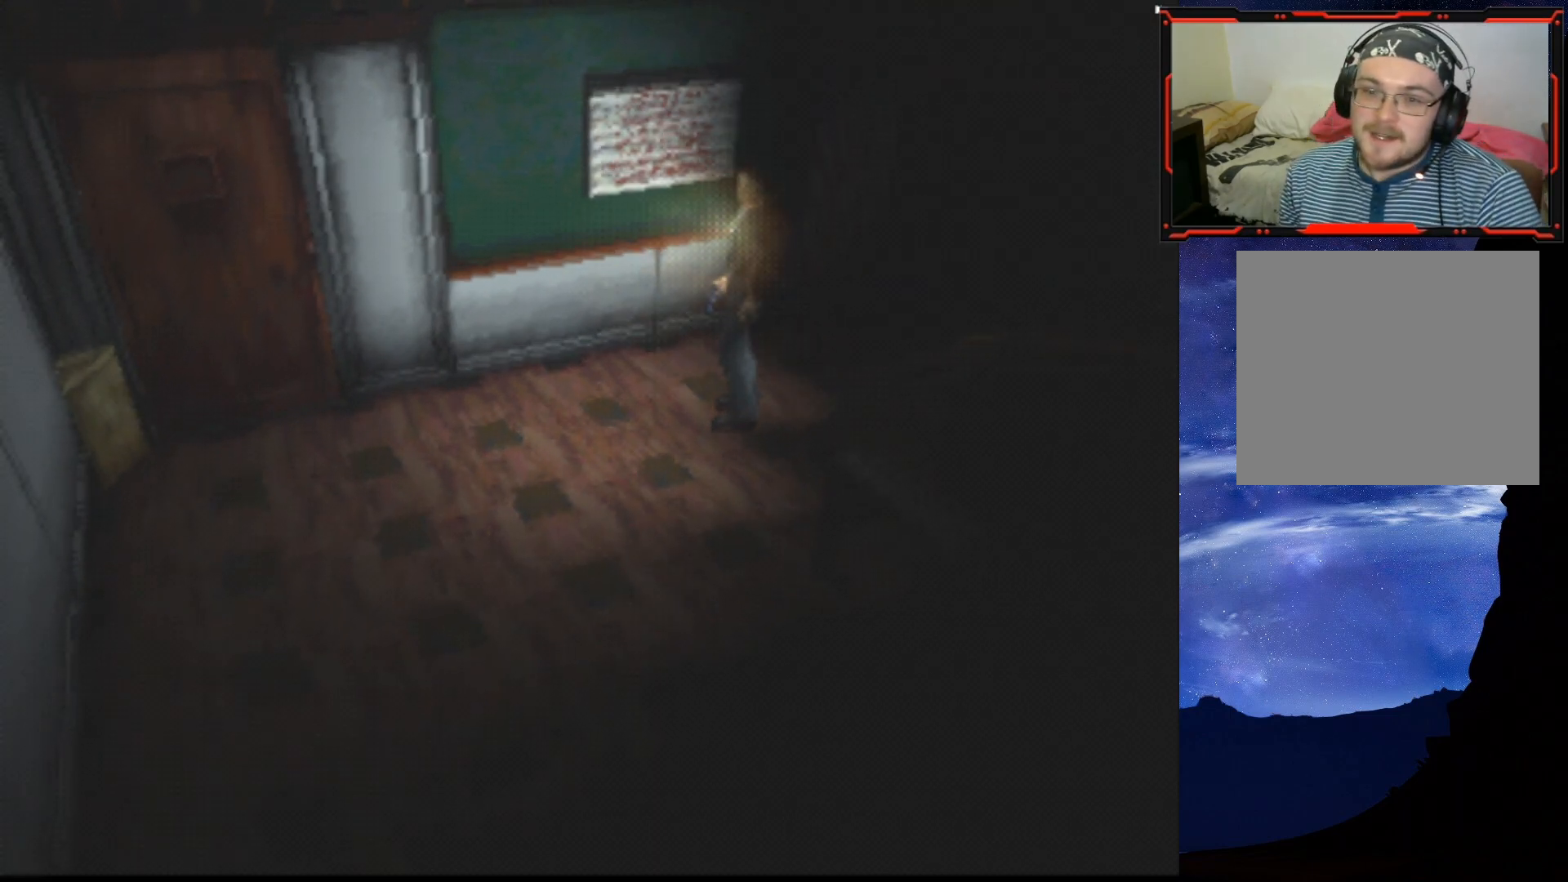
{"buttons": ["SQUARE", "DPAD_UP"], "right_stick": "center", "events": [[117, "DPAD_UP", "down"], [217, "SQUARE", "down"]]}
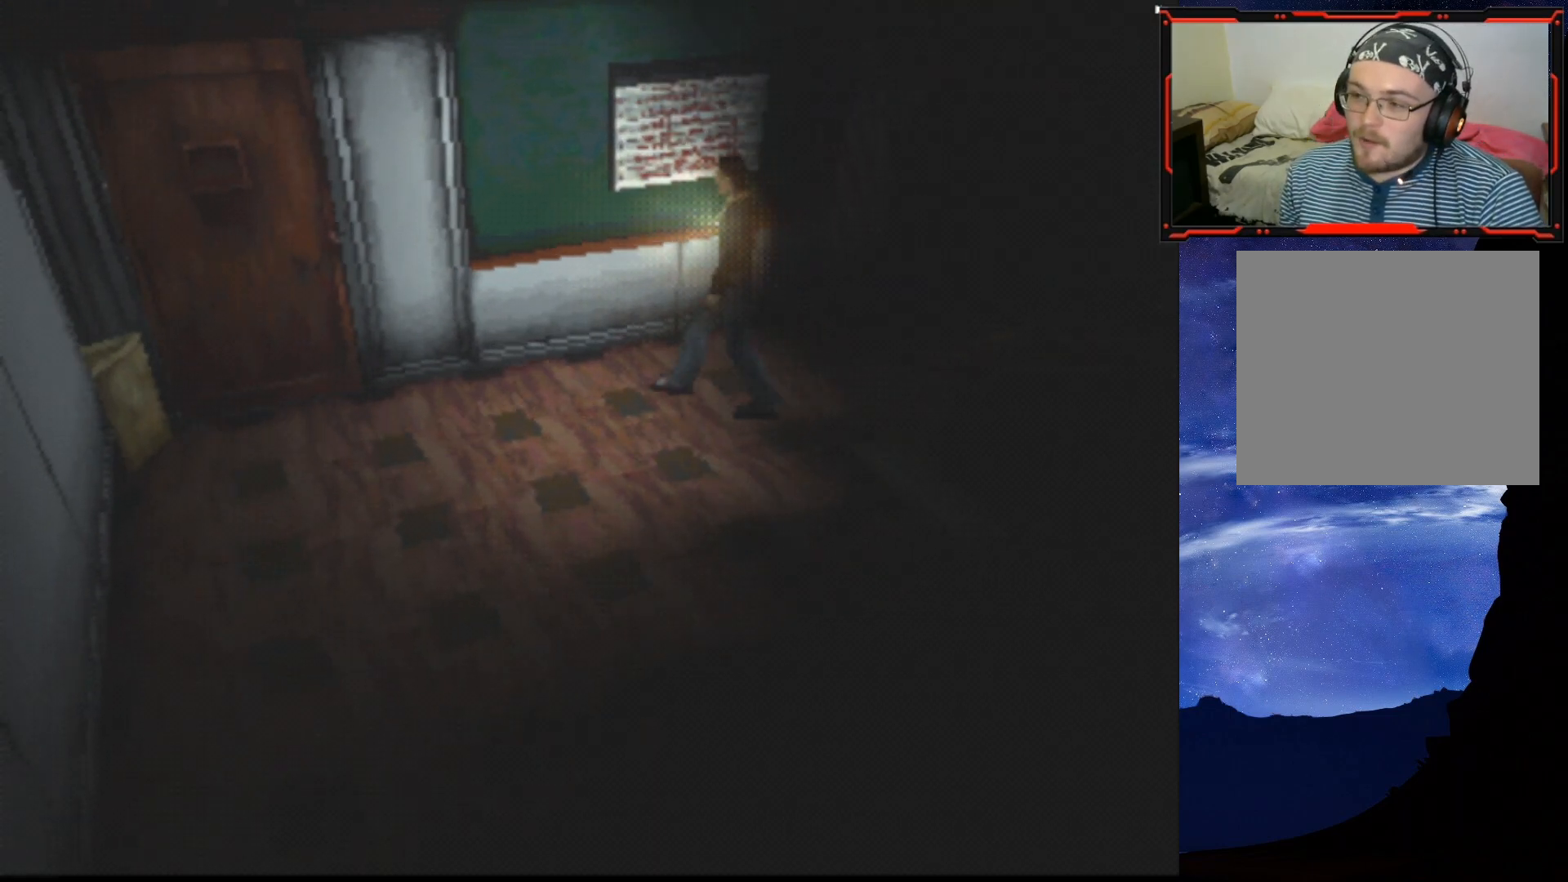
{"buttons": ["DPAD_UP", "DPAD_LEFT"], "right_stick": "center", "events": [[16, "DPAD_RIGHT", "down"], [83, "DPAD_UP", "up"], [283, "SQUARE", "up"], [317, "DPAD_RIGHT", "up"], [333, "DPAD_UP", "down"], [383, "DPAD_LEFT", "down"]]}
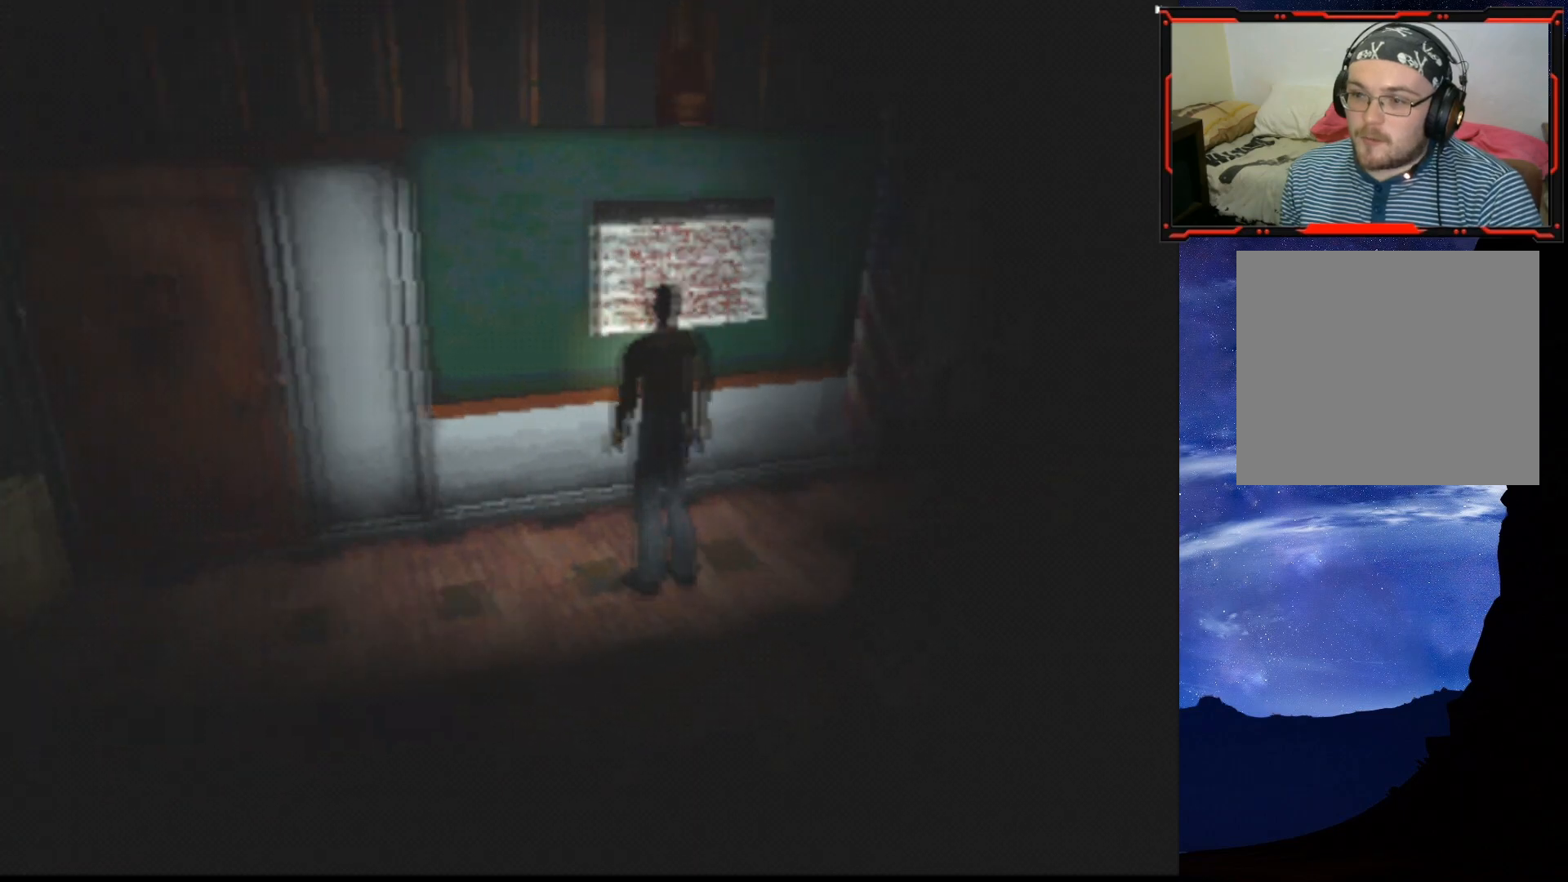
{"buttons": ["SQUARE", "DPAD_UP"], "right_stick": "center", "events": [[100, "DPAD_UP", "up"], [167, "DPAD_UP", "down"], [384, "DPAD_LEFT", "up"], [434, "SQUARE", "down"]]}
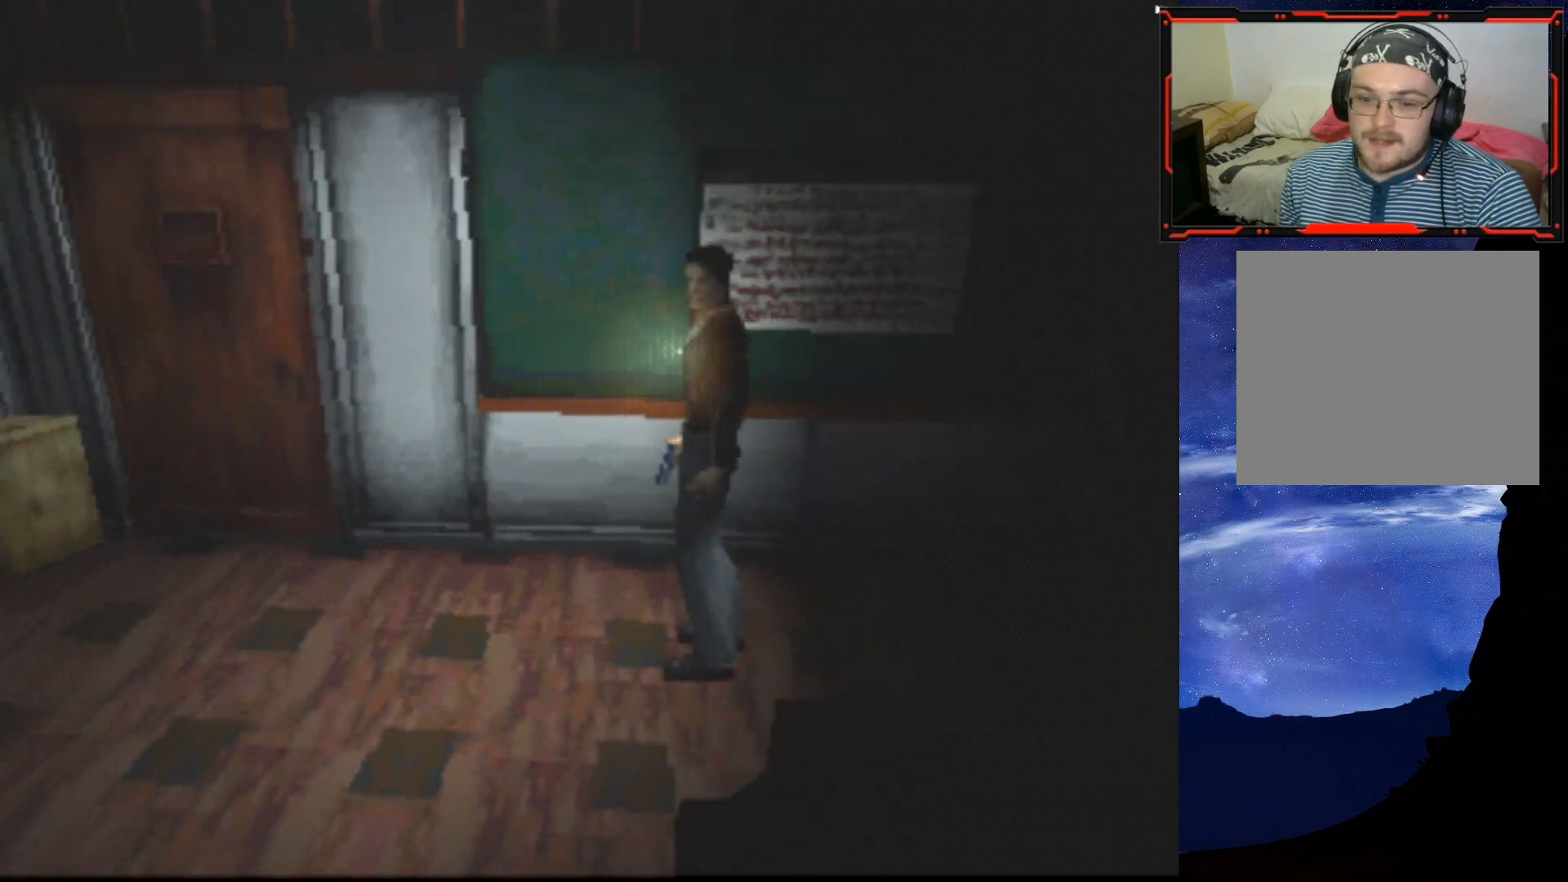
{"buttons": ["SQUARE", "DPAD_UP"], "right_stick": "center", "events": []}
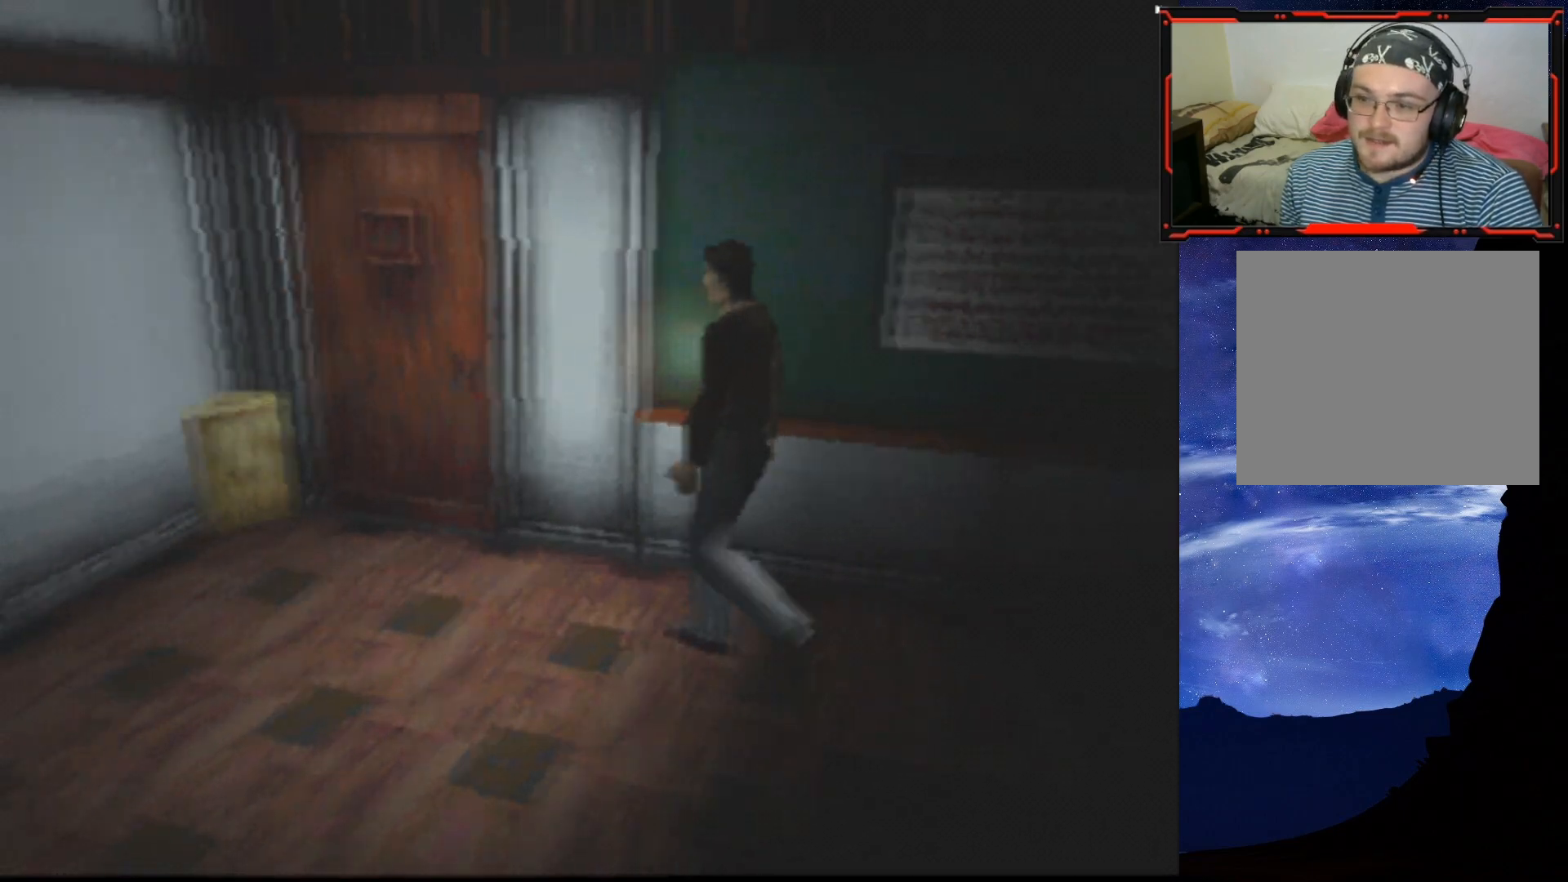
{"buttons": ["DPAD_UP"], "right_stick": "center", "events": [[17, "DPAD_RIGHT", "down"], [167, "DPAD_UP", "up"], [217, "DPAD_UP", "down"], [284, "DPAD_RIGHT", "up"], [284, "SQUARE", "up"]]}
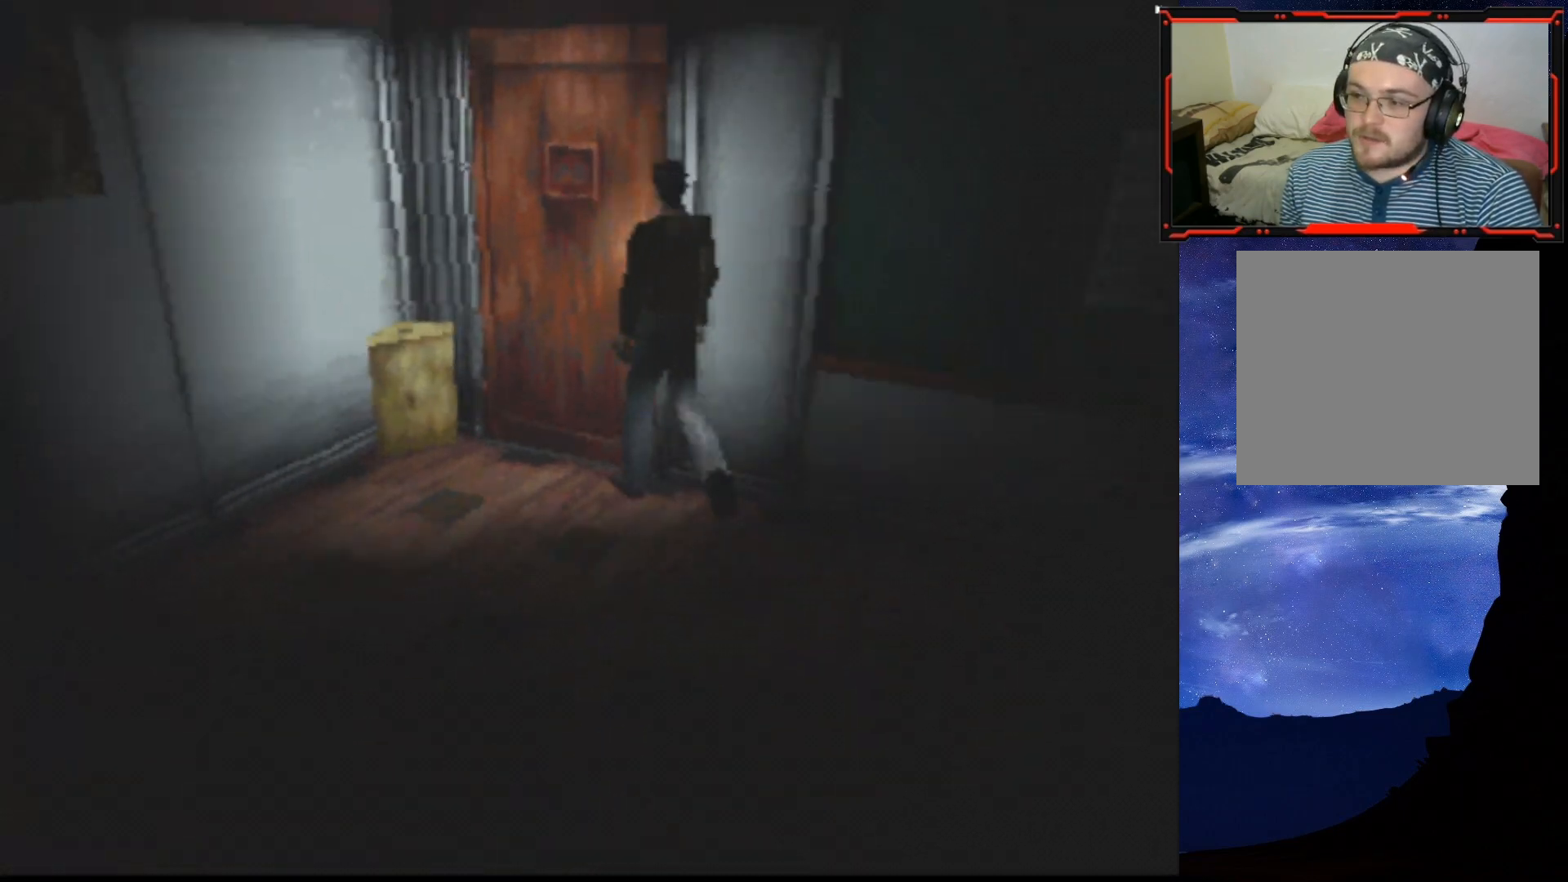
{"buttons": ["DPAD_UP"], "right_stick": "center", "events": [[16, "DPAD_RIGHT", "down"], [66, "DPAD_UP", "up"], [317, "DPAD_RIGHT", "up"], [317, "DPAD_UP", "down"]]}
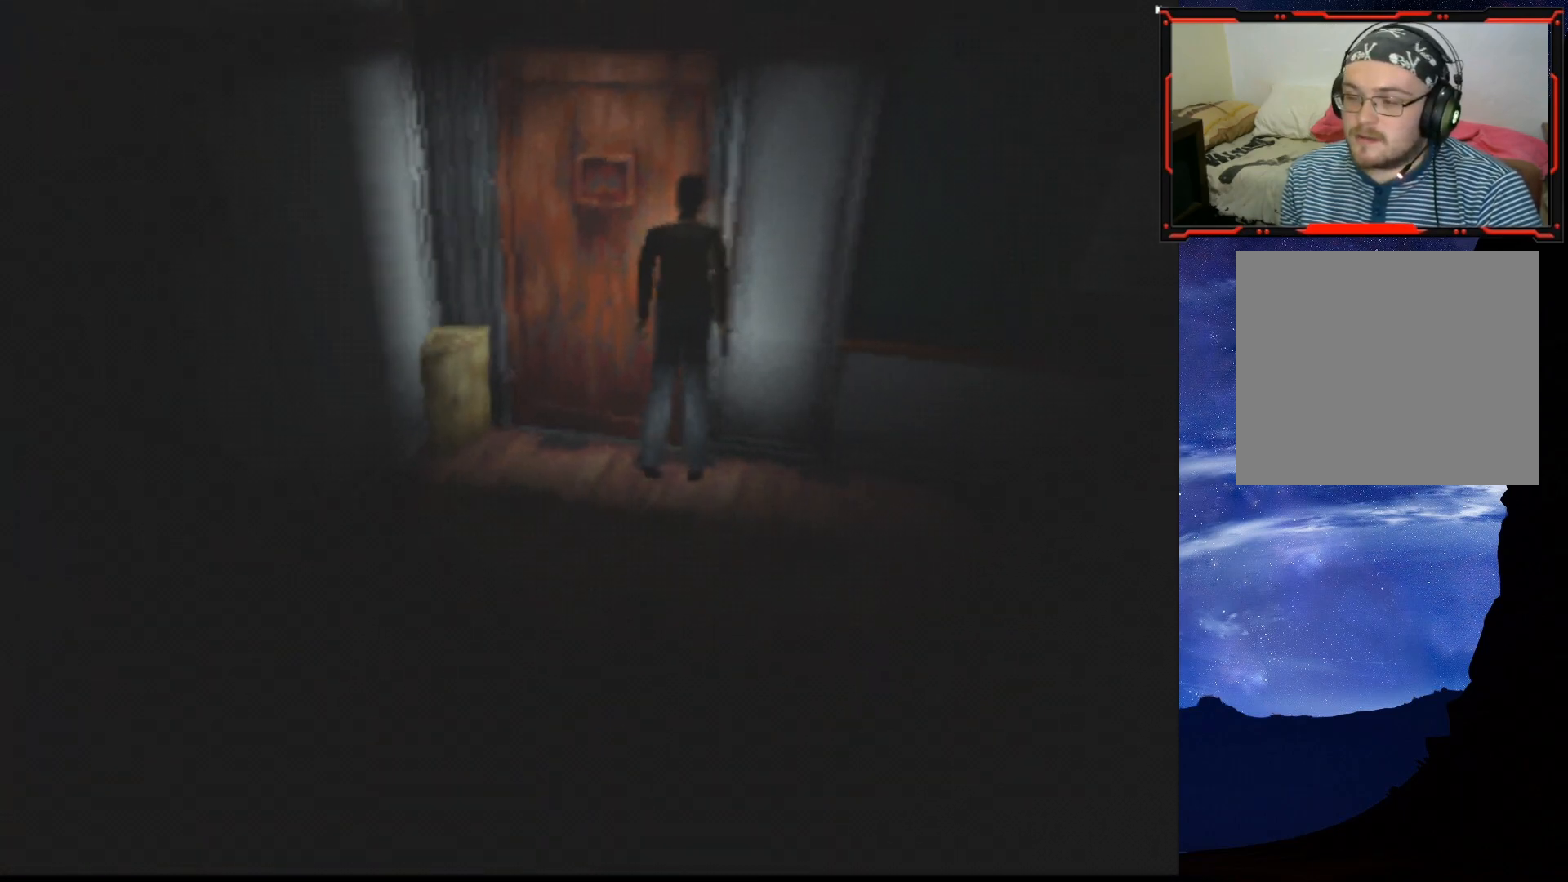
{"buttons": ["DPAD_LEFT"], "right_stick": "center", "events": [[200, "DPAD_UP", "up"], [400, "DPAD_LEFT", "down"]]}
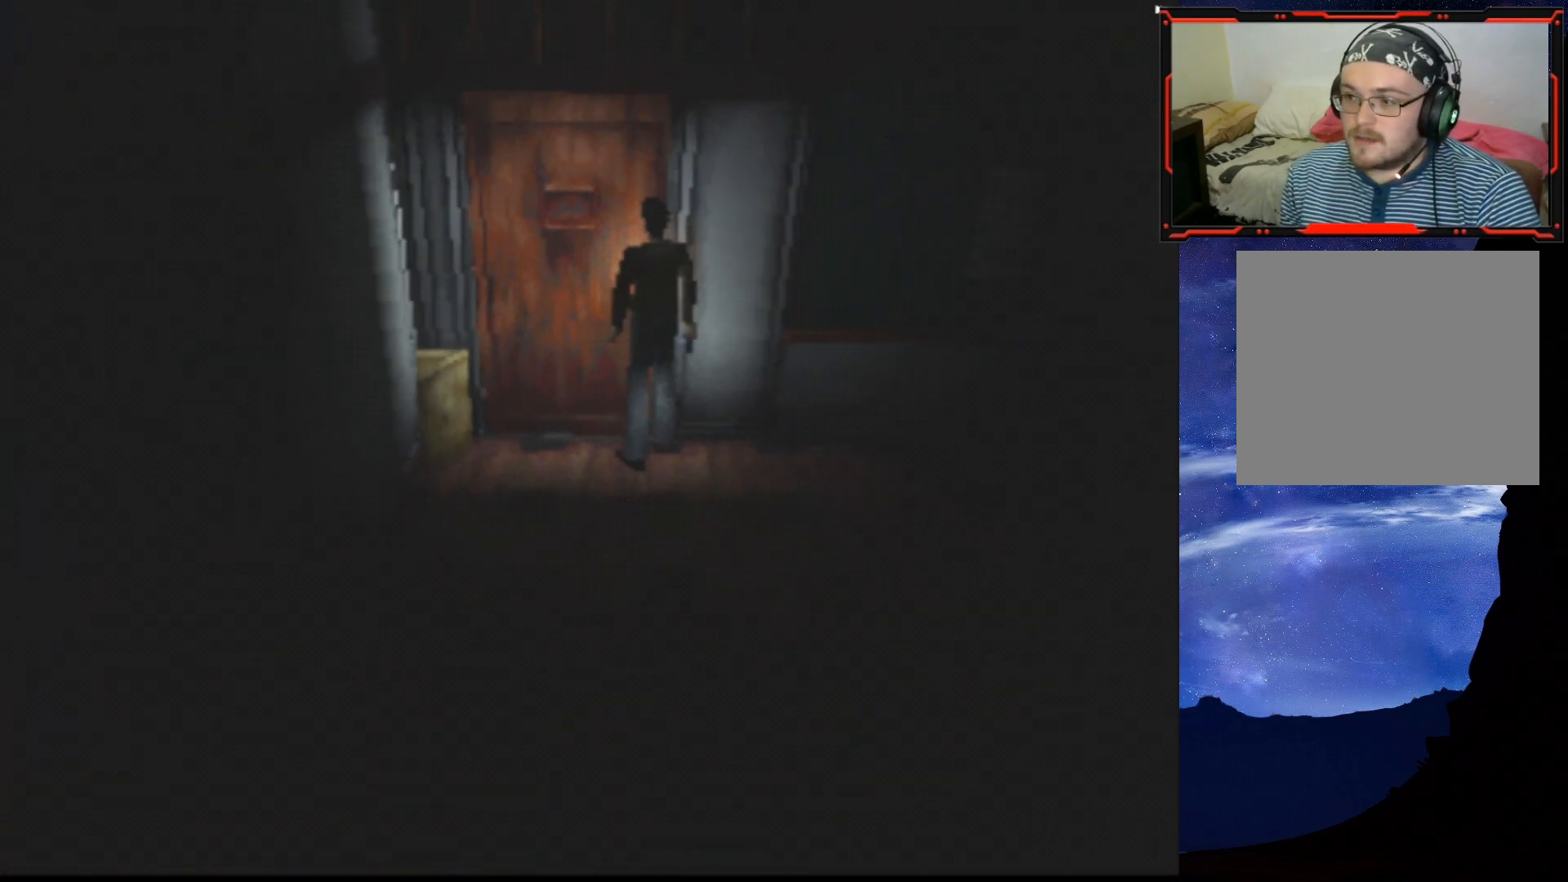
{"buttons": ["DPAD_UP", "DPAD_RIGHT"], "right_stick": "center", "events": [[66, "DPAD_UP", "down"], [150, "DPAD_LEFT", "up"], [350, "DPAD_RIGHT", "down"]]}
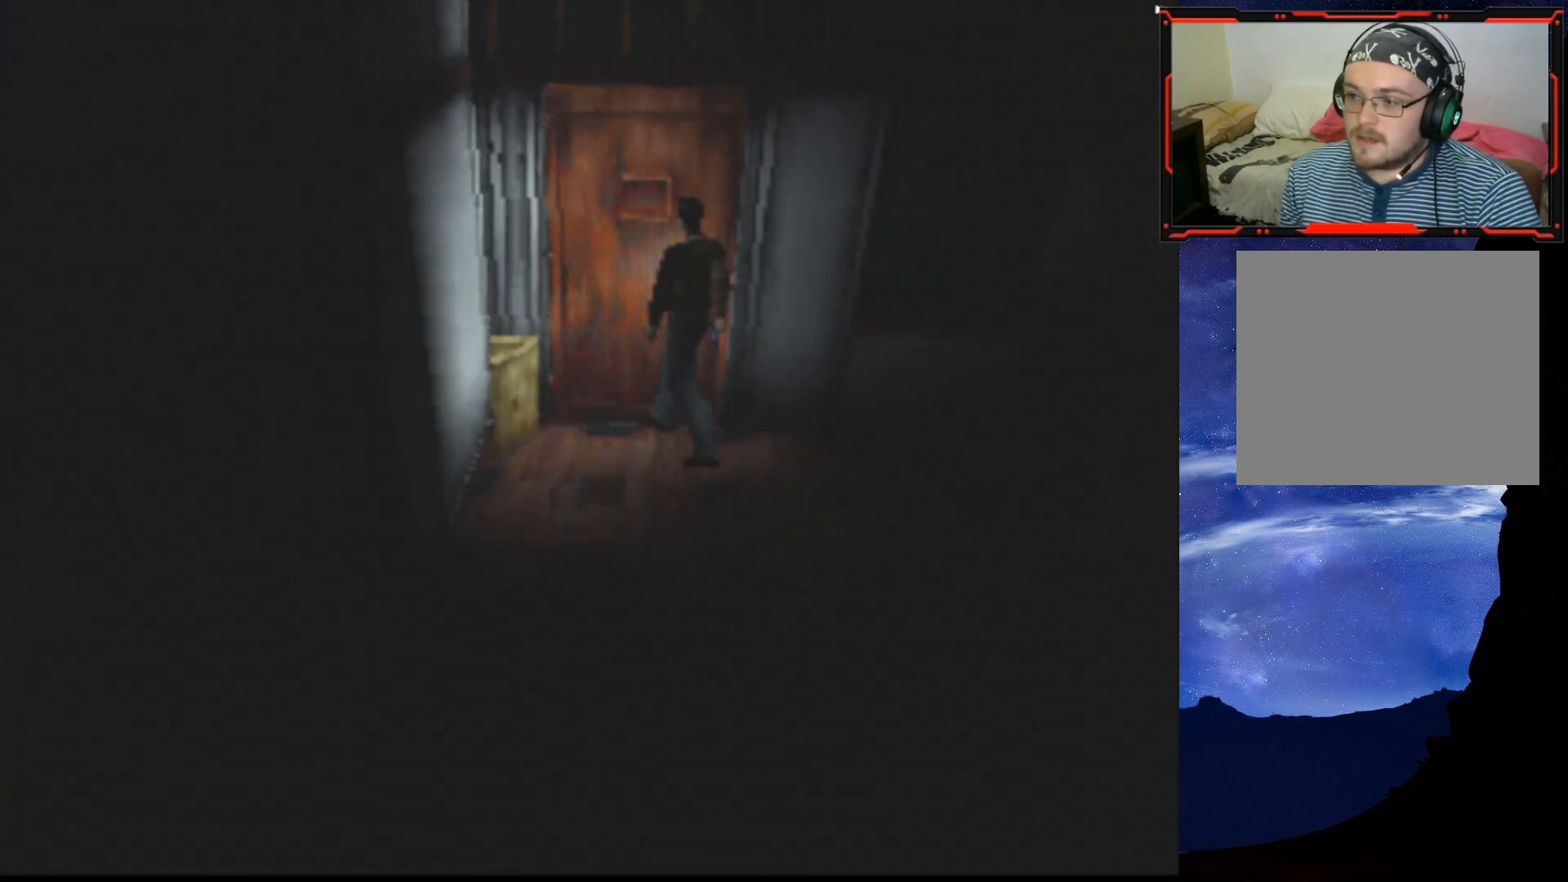
{"buttons": [], "right_stick": "center", "events": [[133, "DPAD_RIGHT", "up"], [167, "DPAD_UP", "up"]]}
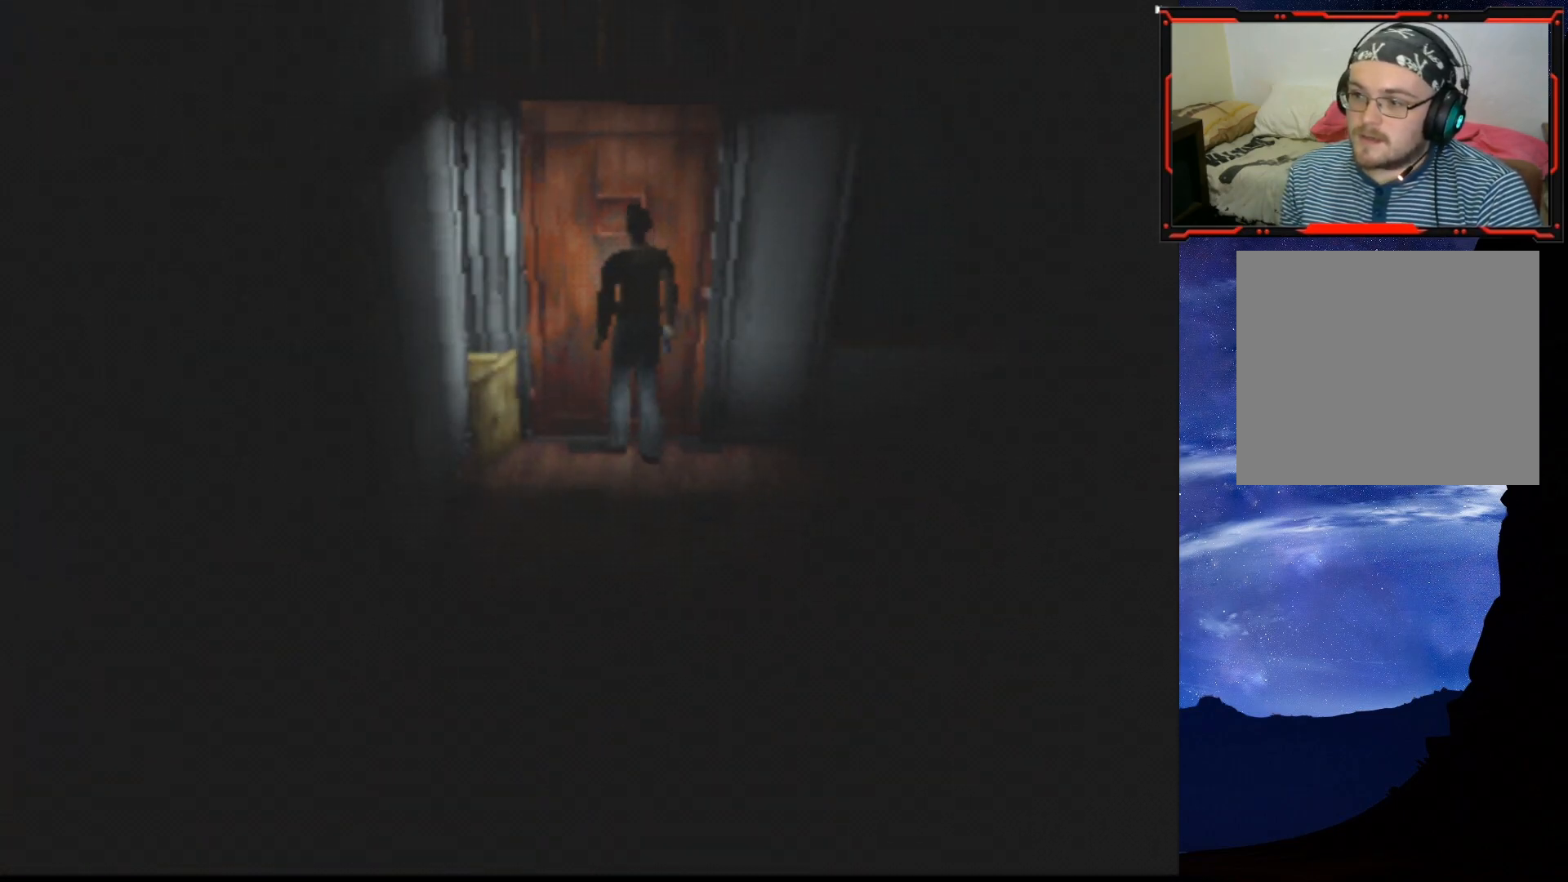
{"buttons": [], "right_stick": "center", "events": [[33, "DPAD_RIGHT", "down"], [183, "DPAD_UP", "down"], [250, "DPAD_RIGHT", "up"], [350, "CROSS", "down"], [383, "DPAD_UP", "up"], [483, "CROSS", "up"]]}
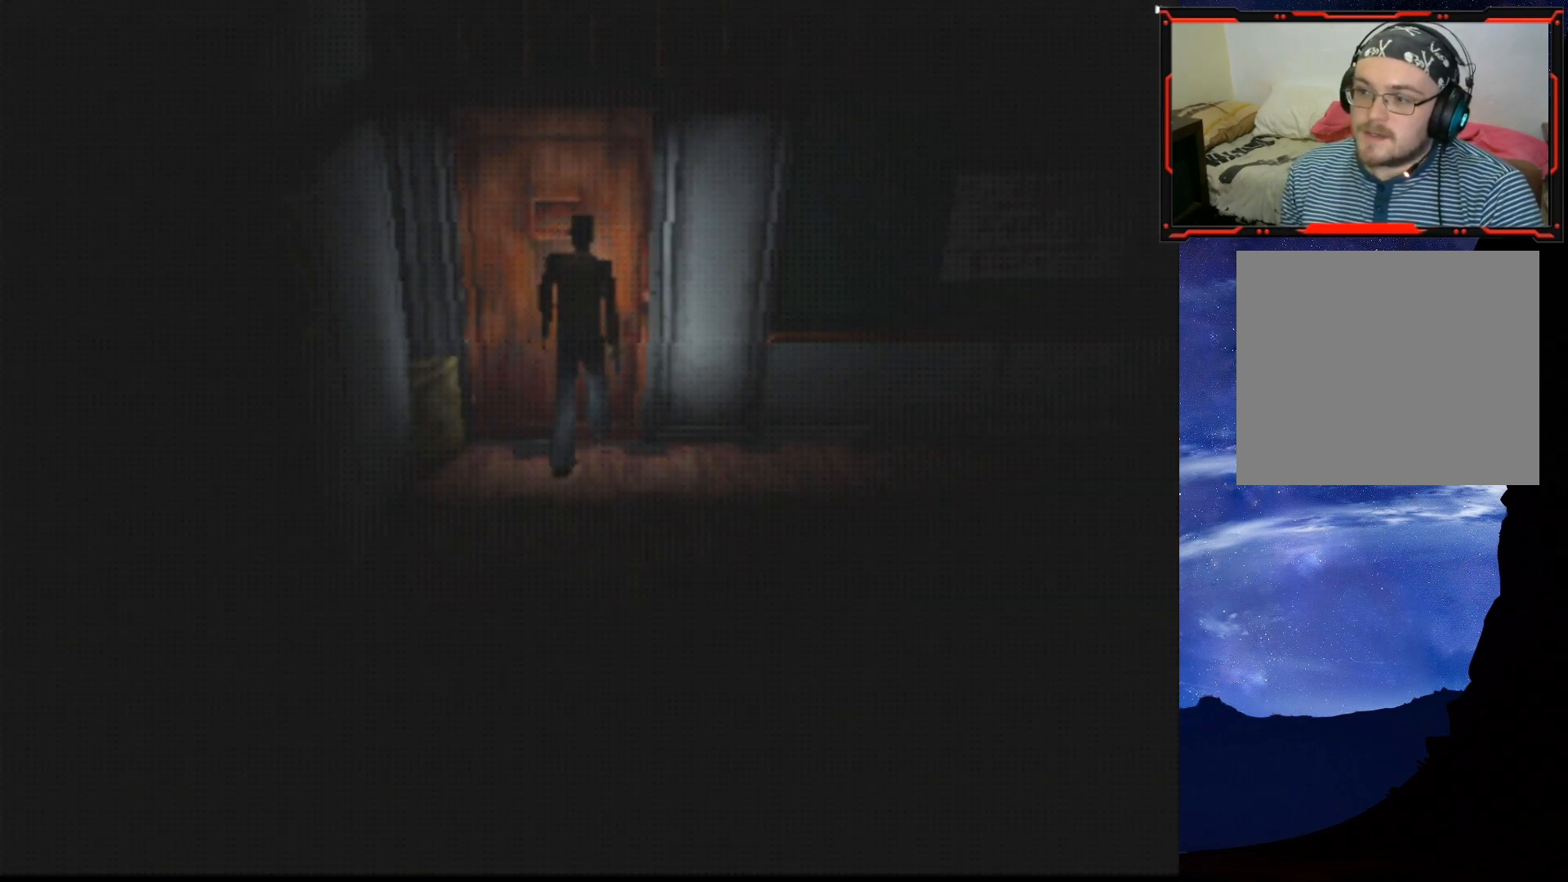
{"buttons": [], "right_stick": "center", "events": []}
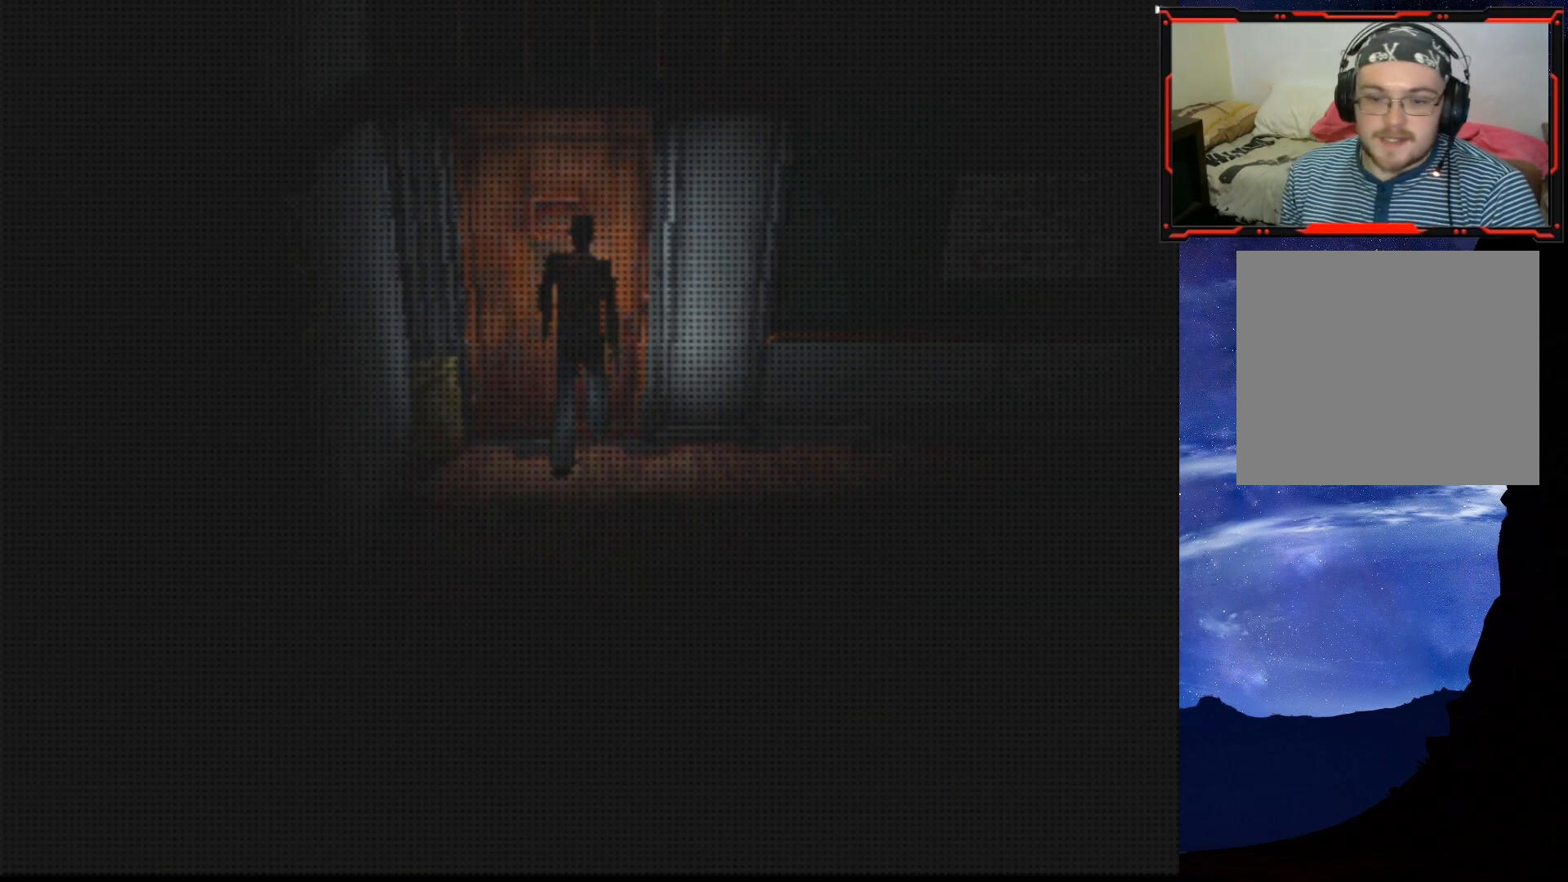
{"buttons": [], "right_stick": "center", "events": []}
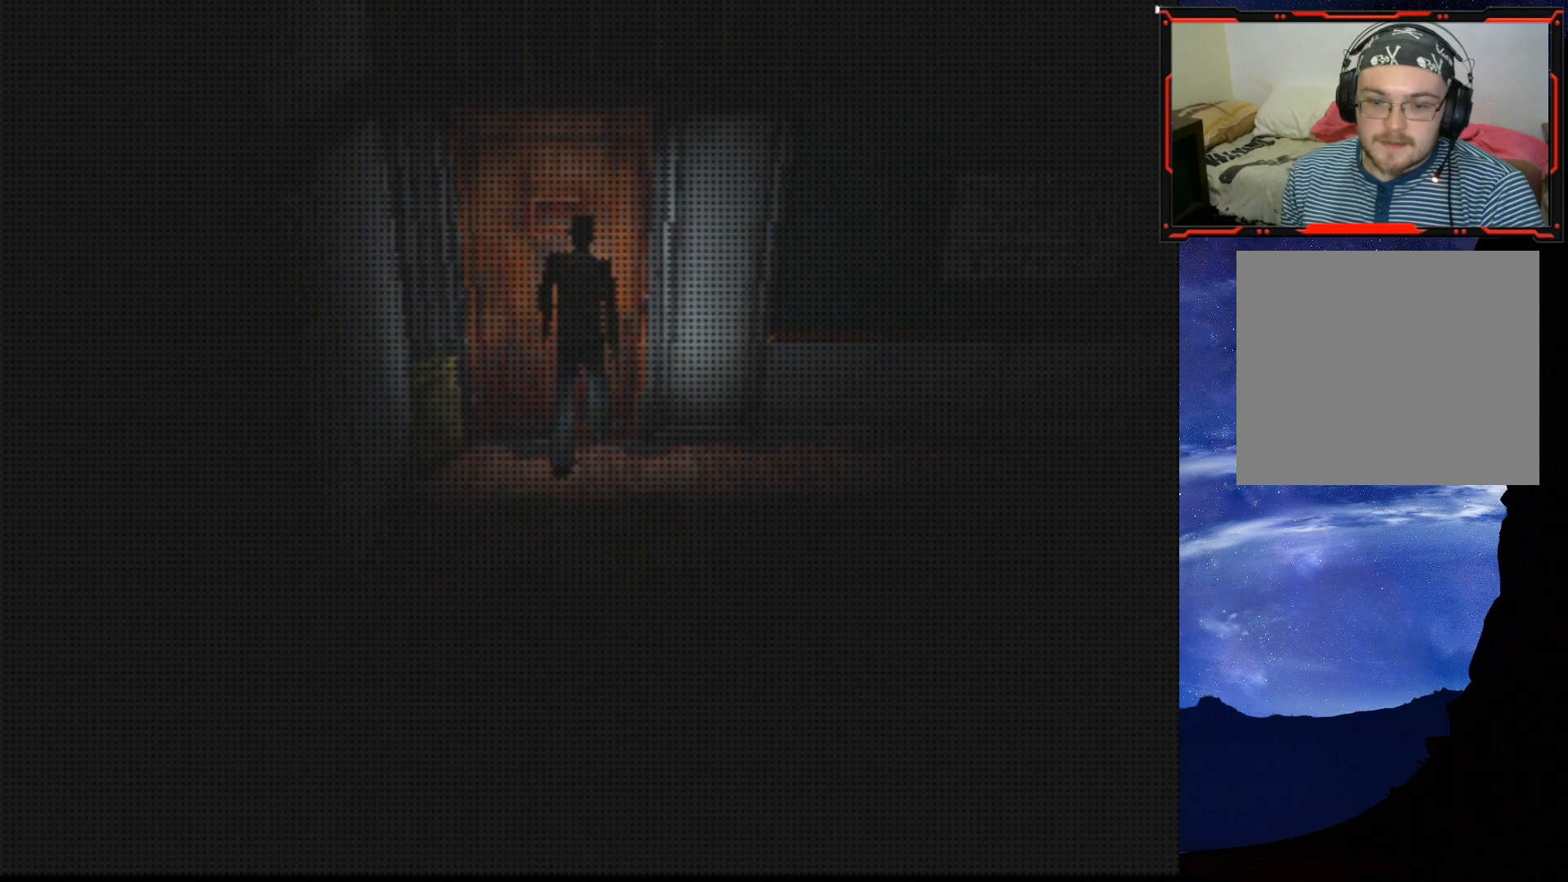
{"buttons": [], "right_stick": "center", "events": []}
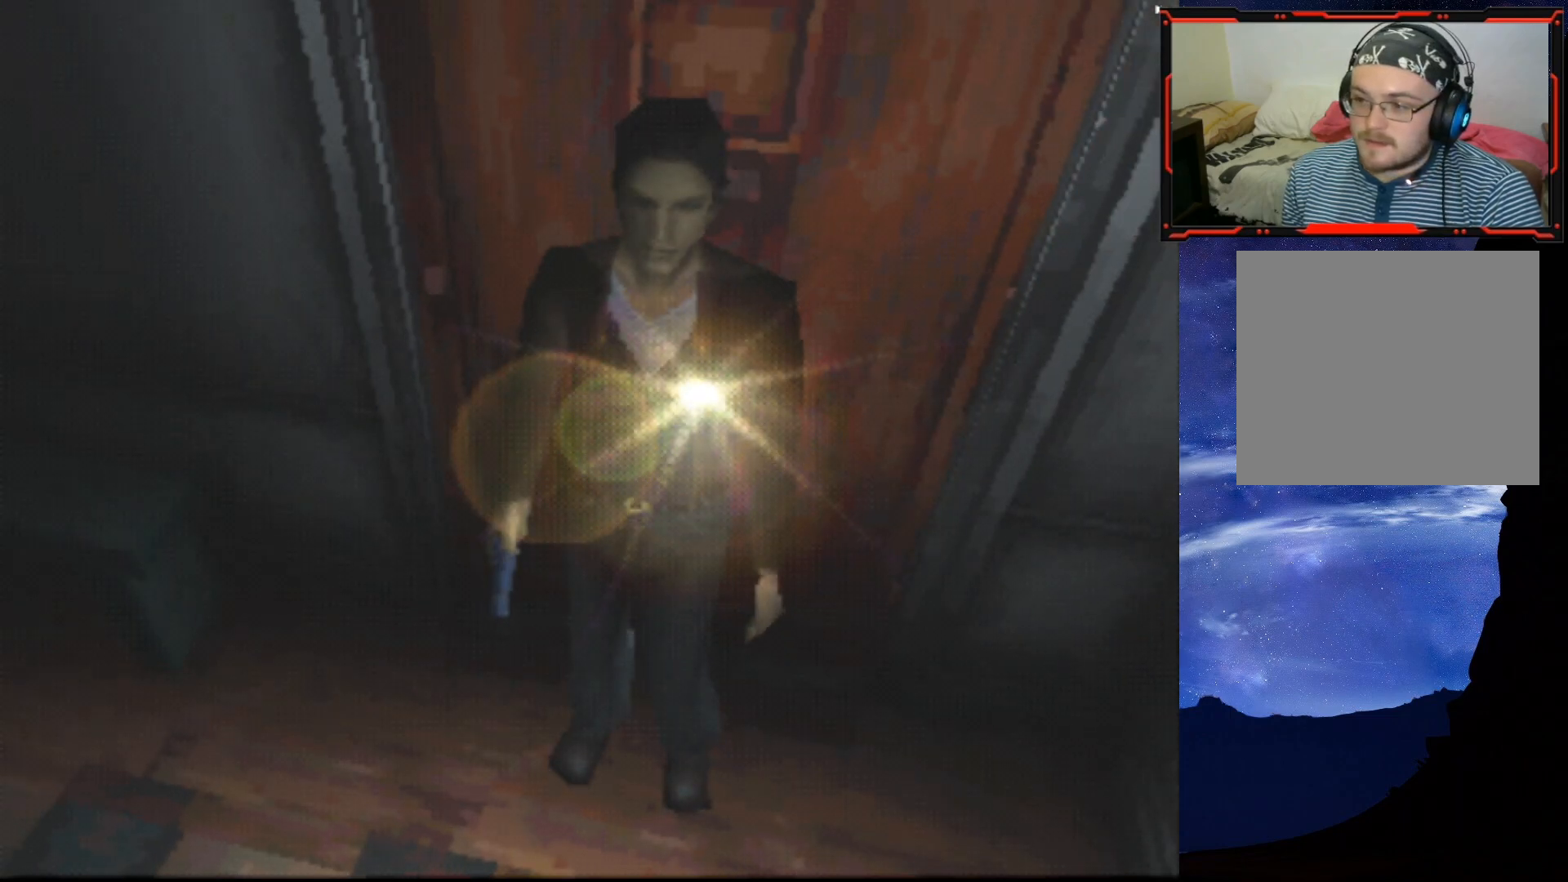
{"buttons": [], "right_stick": "center", "events": [[50, "TRIANGLE", "down"], [250, "TRIANGLE", "up"]]}
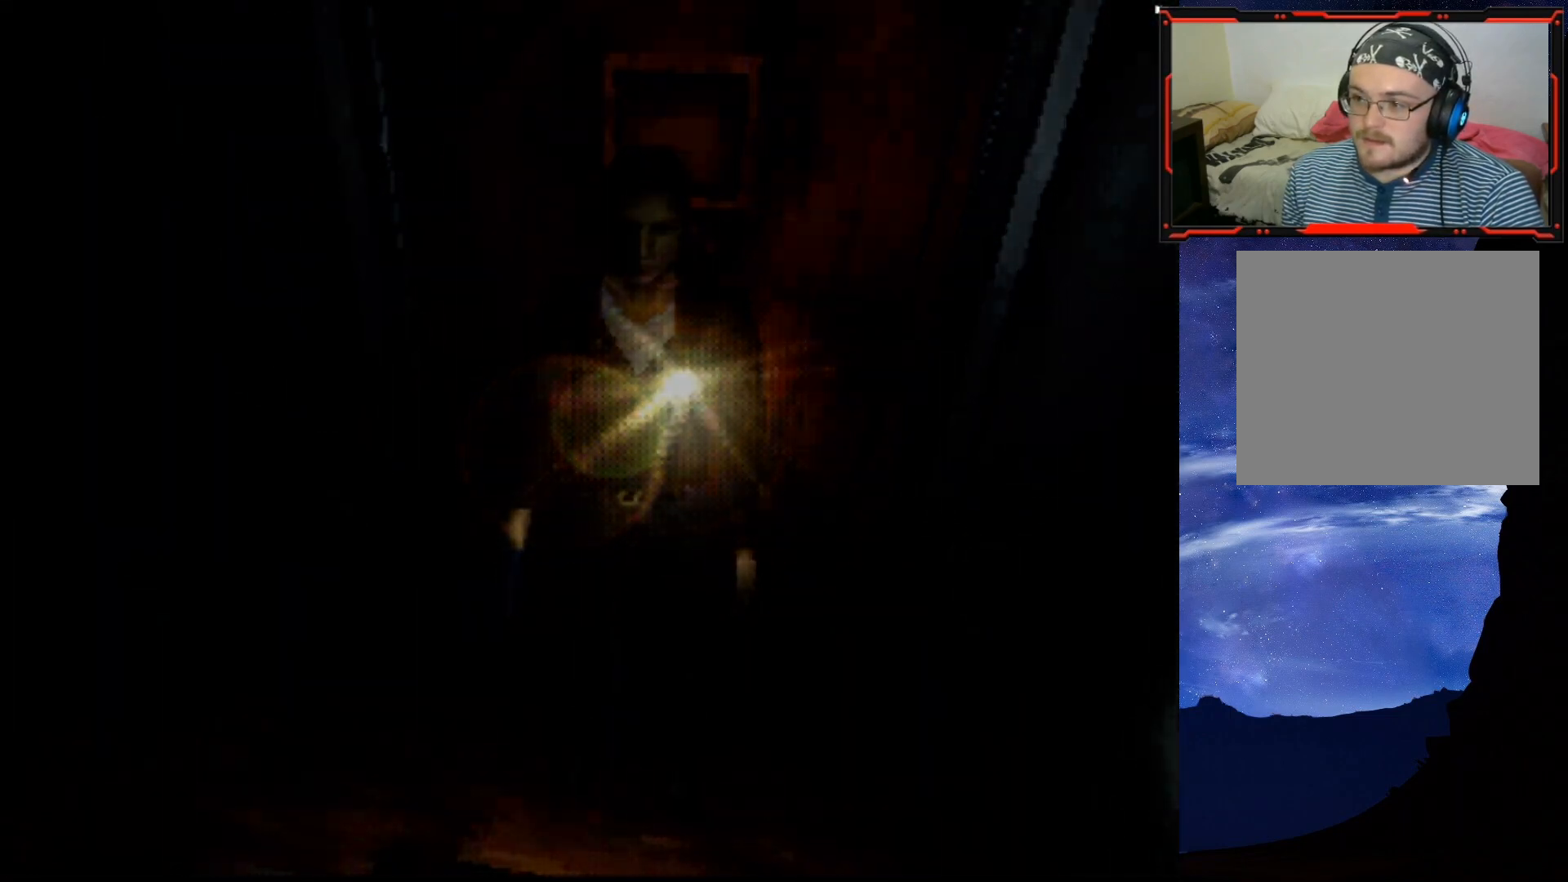
{"buttons": [], "right_stick": "center", "events": []}
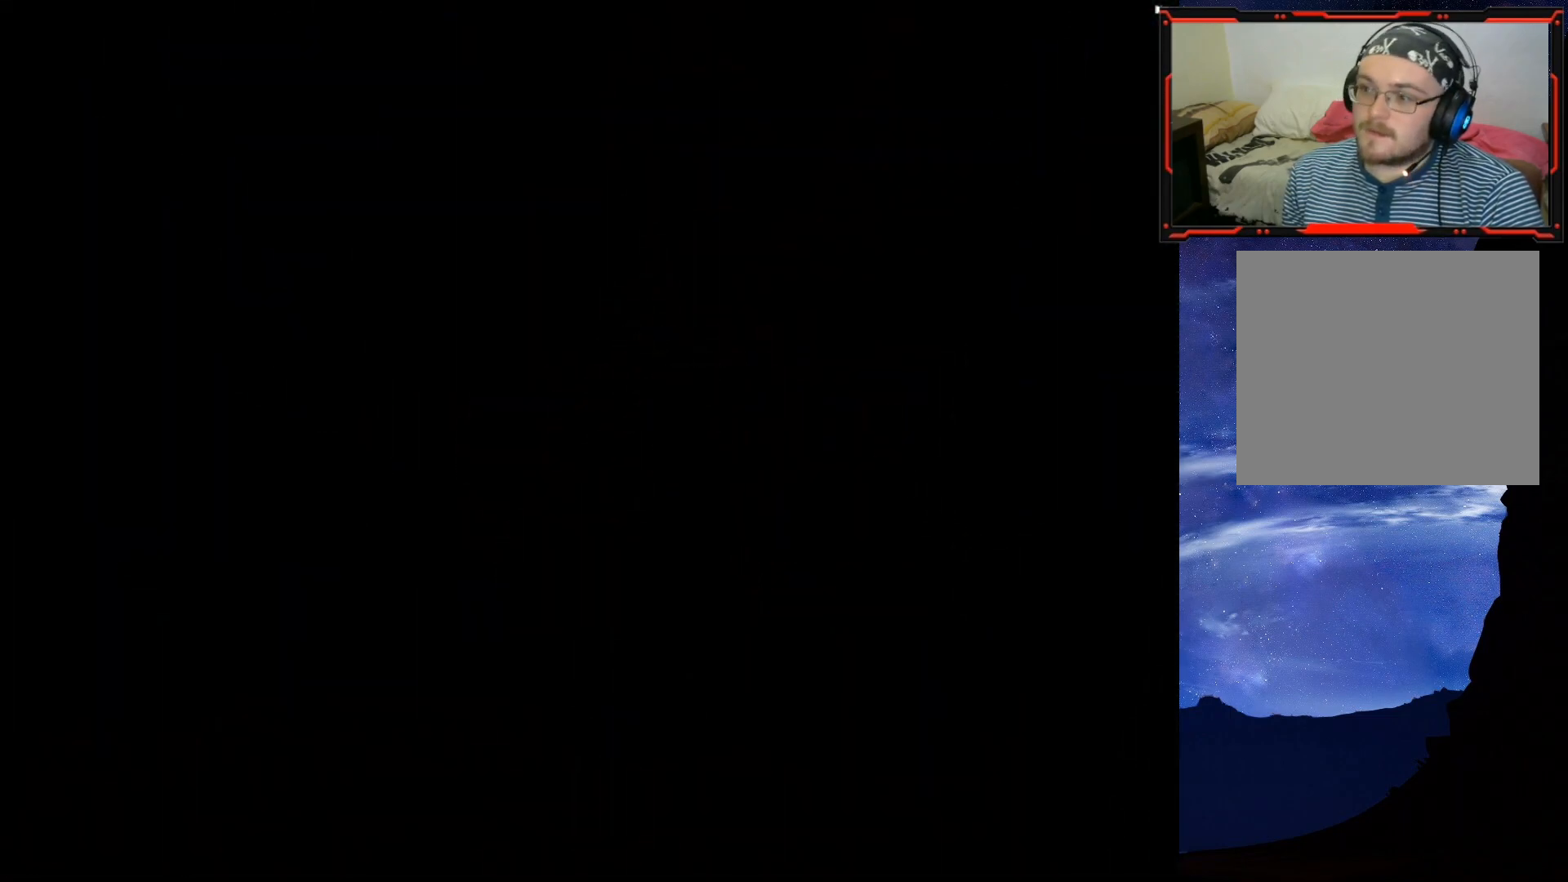
{"buttons": [], "right_stick": "center", "events": []}
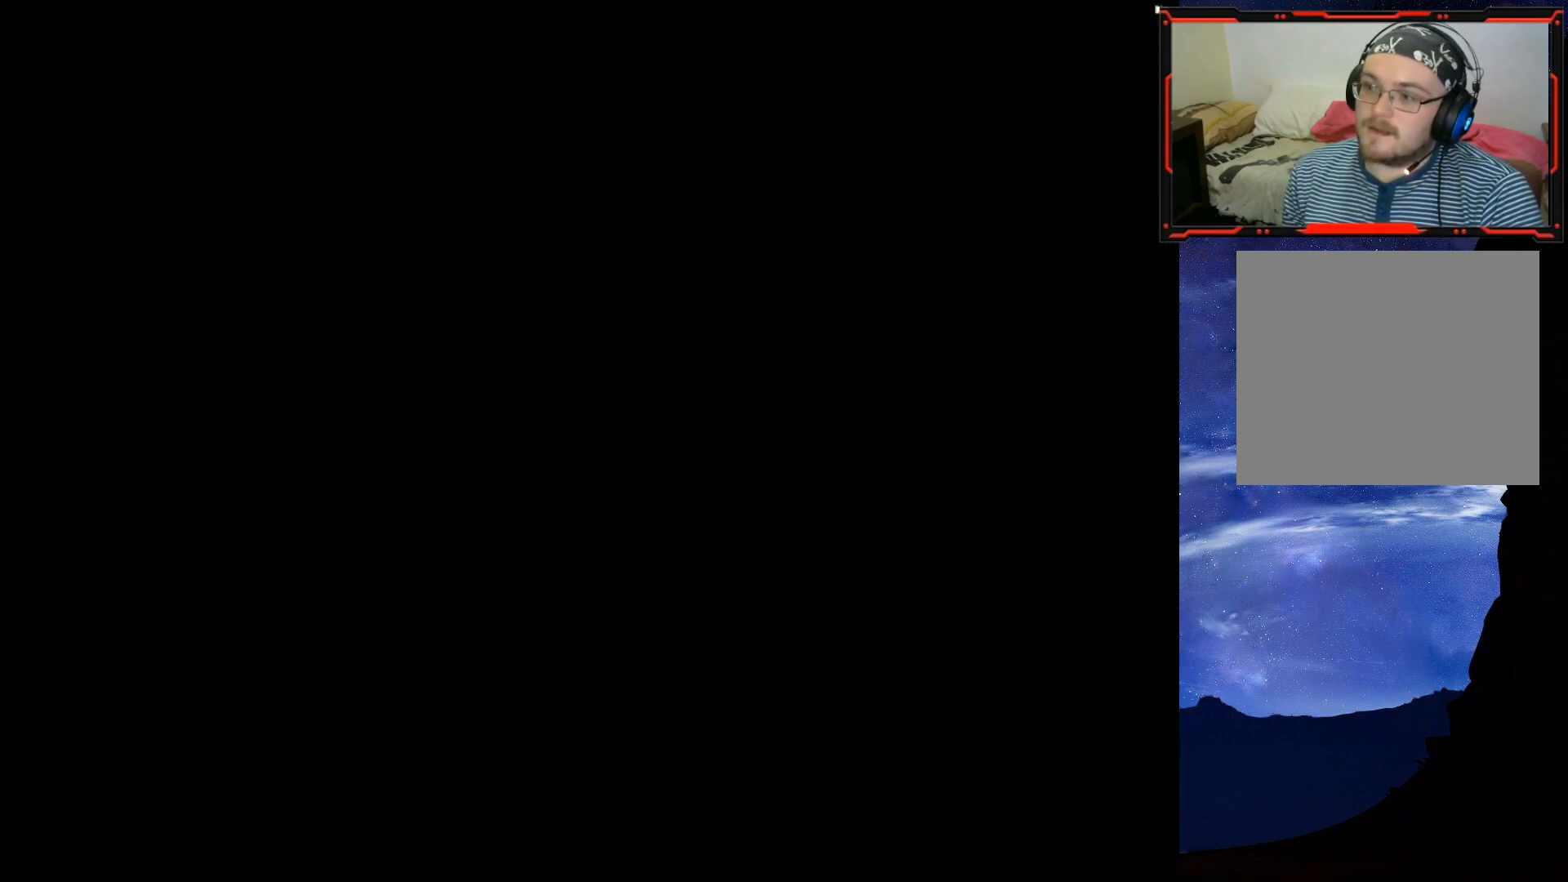
{"buttons": [], "right_stick": "center", "events": []}
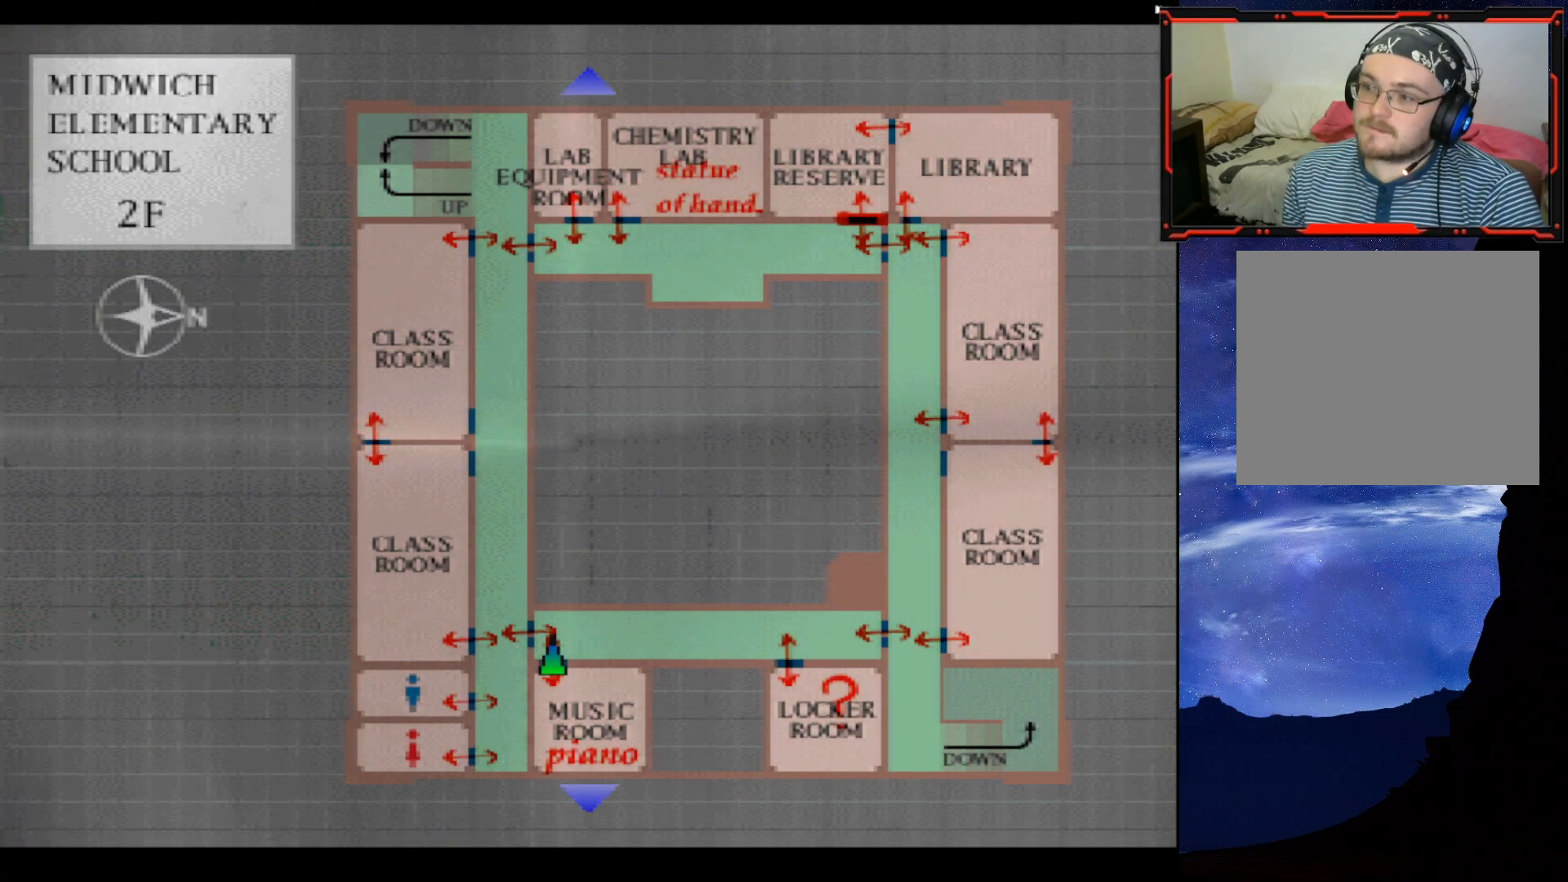
{"buttons": [], "right_stick": "center", "events": []}
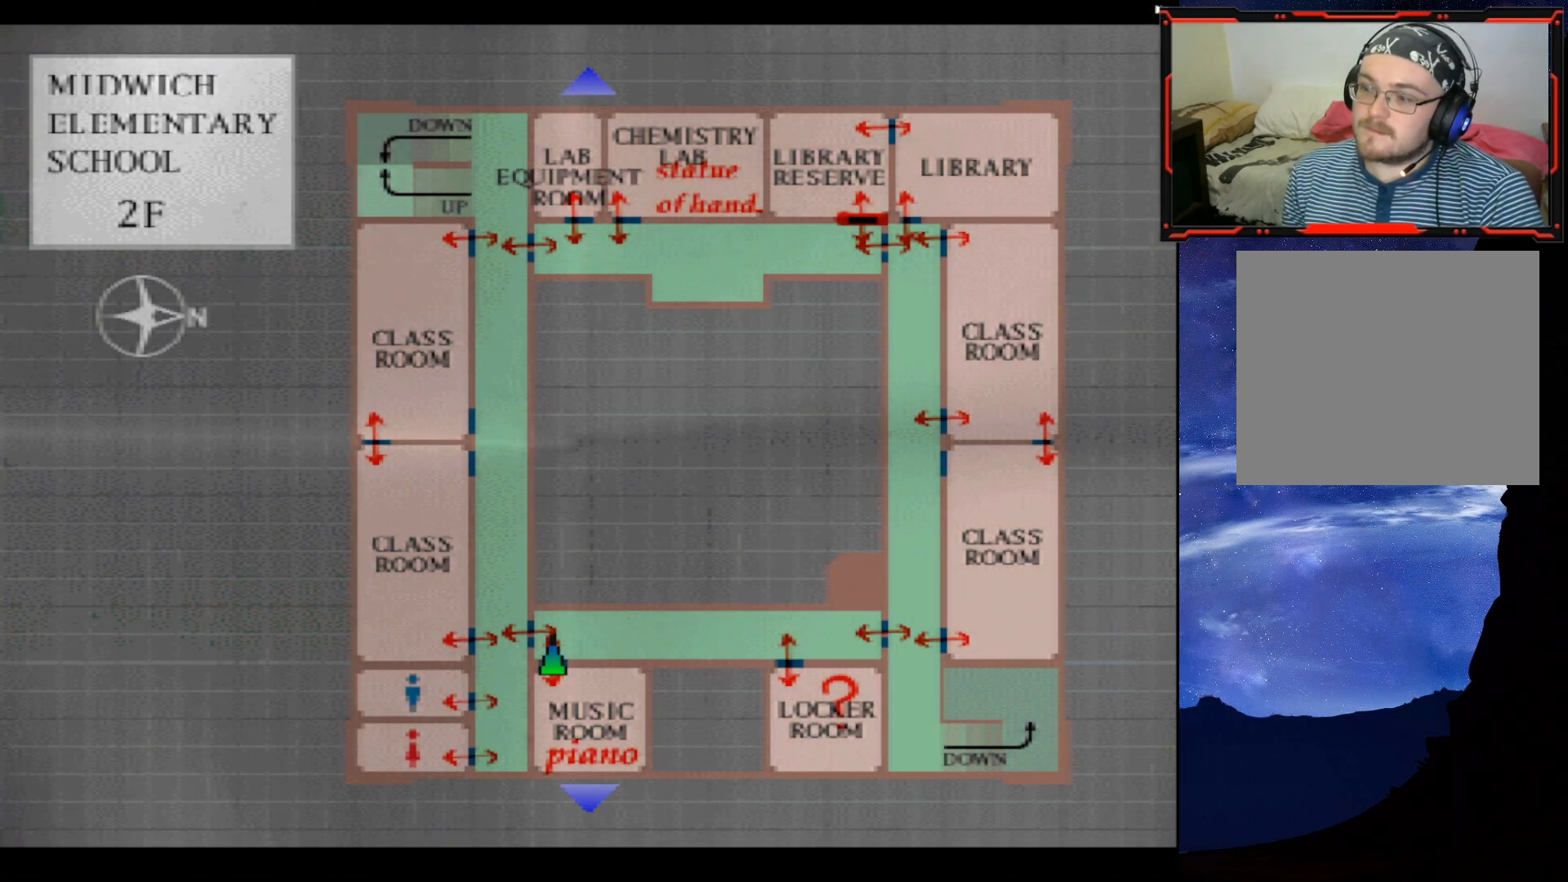
{"buttons": [], "right_stick": "center", "events": []}
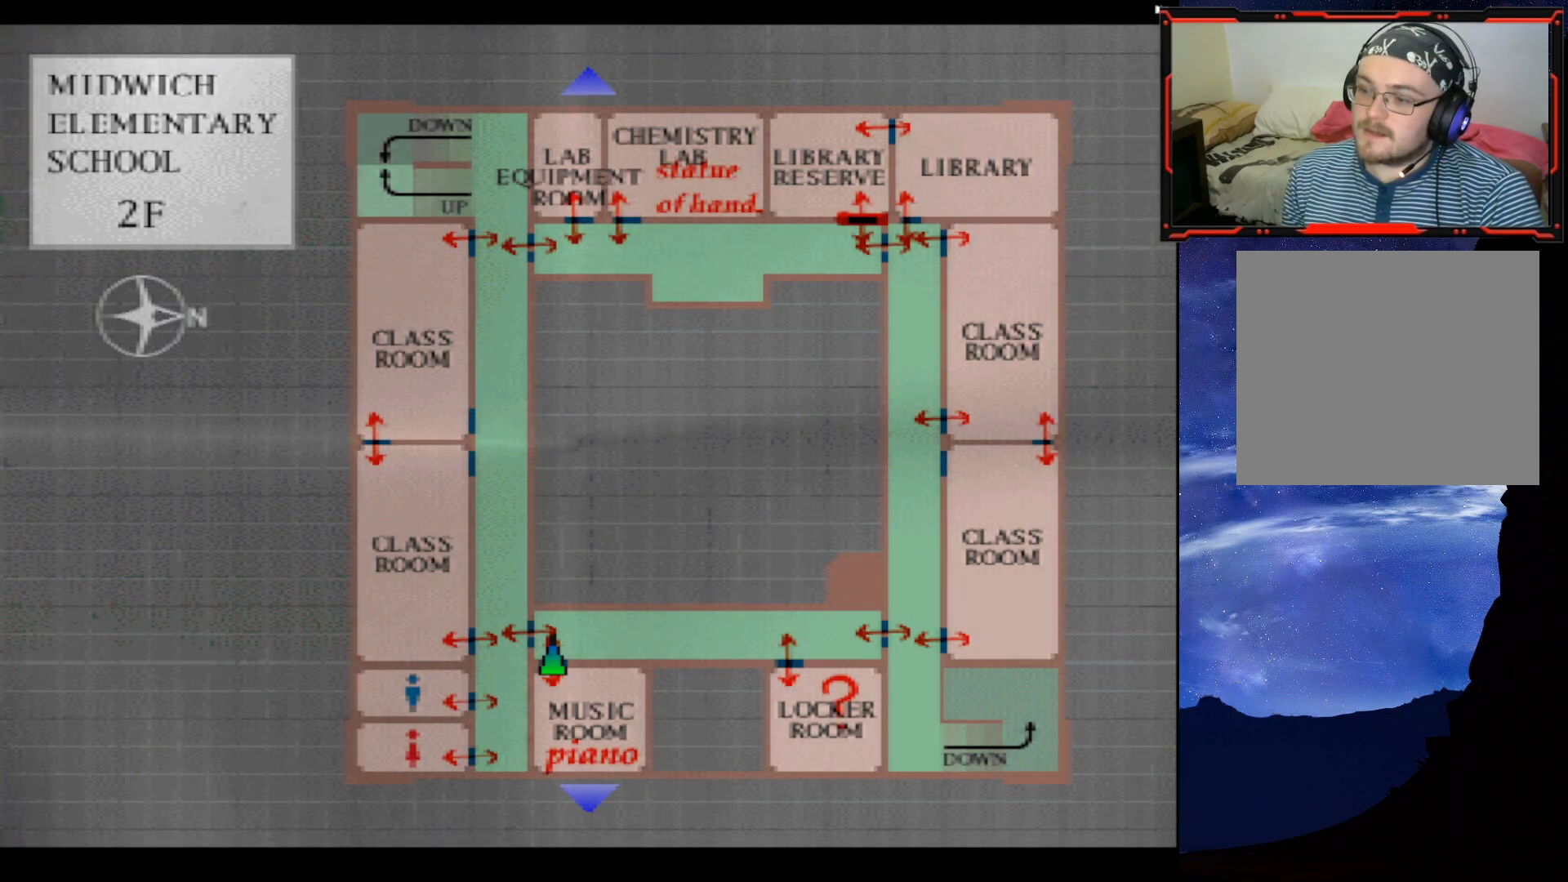
{"buttons": [], "right_stick": "center", "events": []}
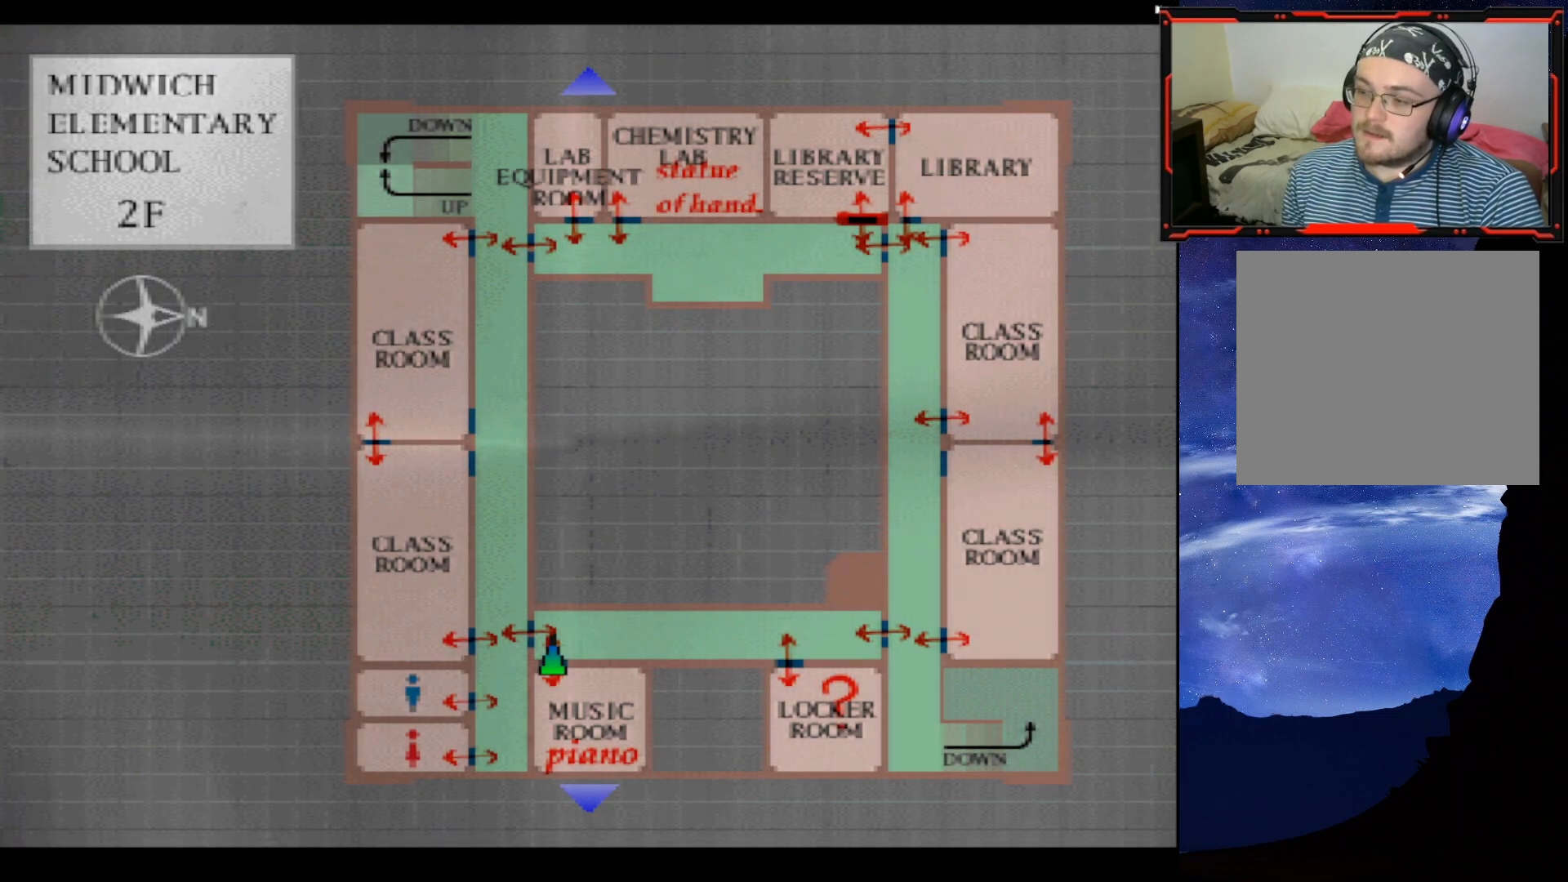
{"buttons": [], "right_stick": "center", "events": []}
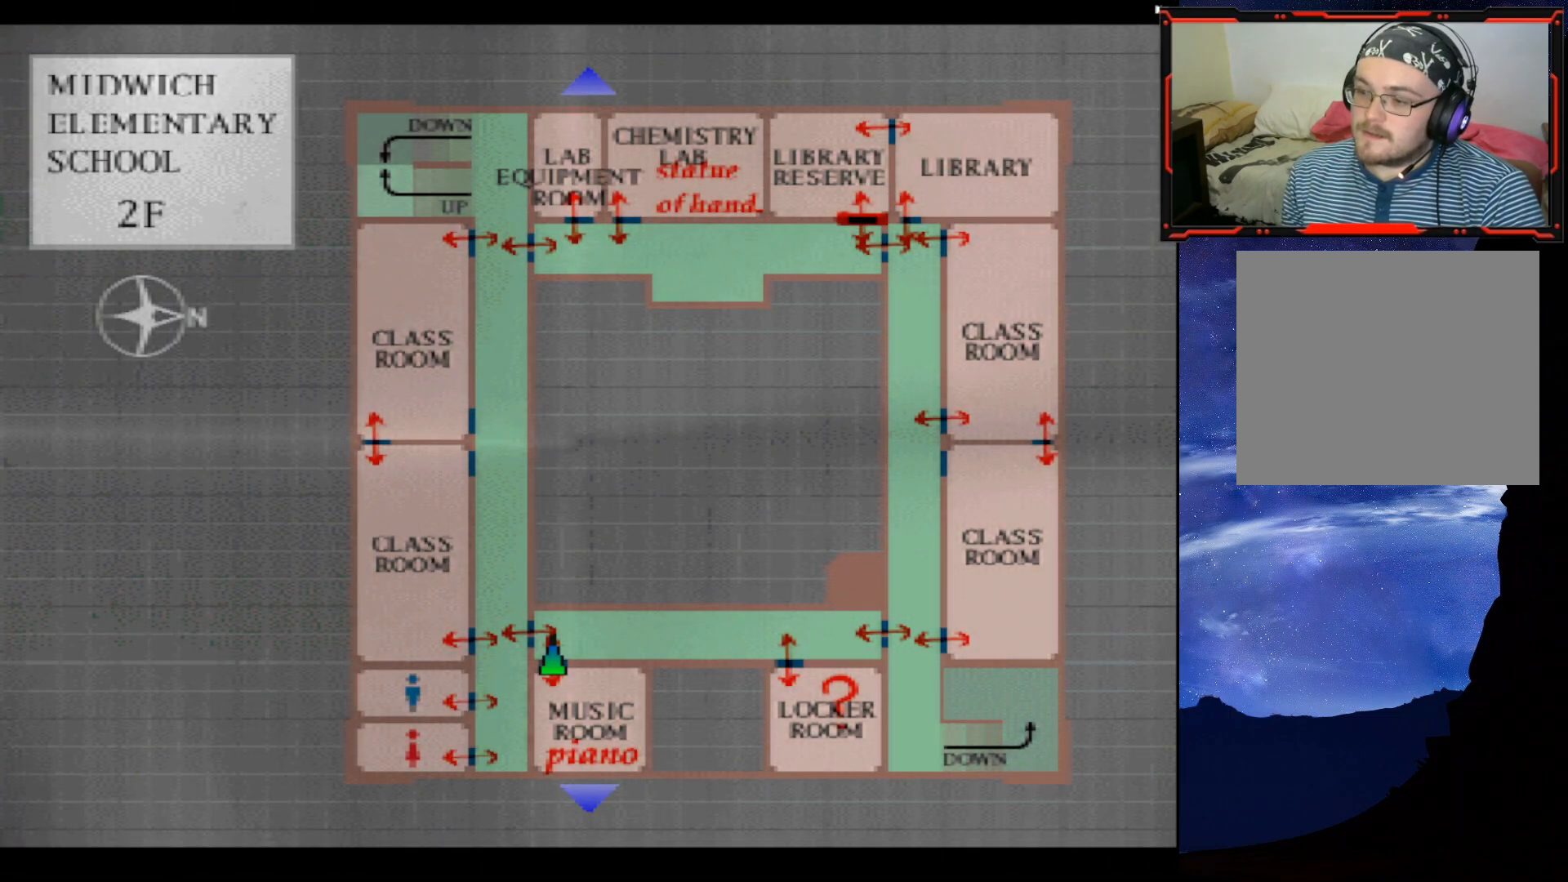
{"buttons": [], "right_stick": "center", "events": [[300, "CIRCLE", "down"], [434, "CIRCLE", "up"]]}
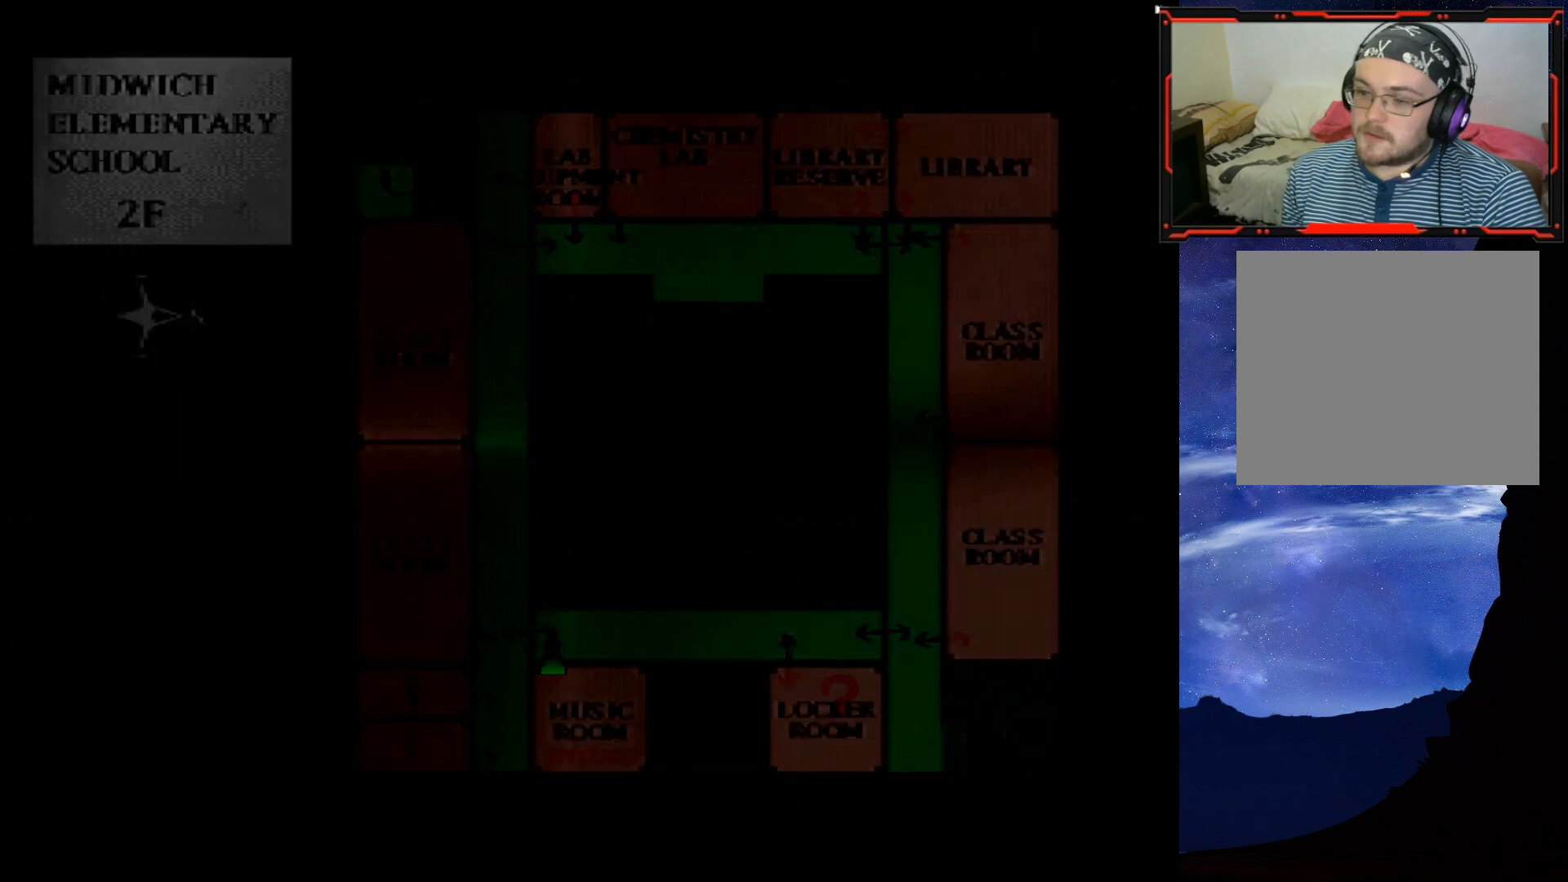
{"buttons": [], "right_stick": "center", "events": []}
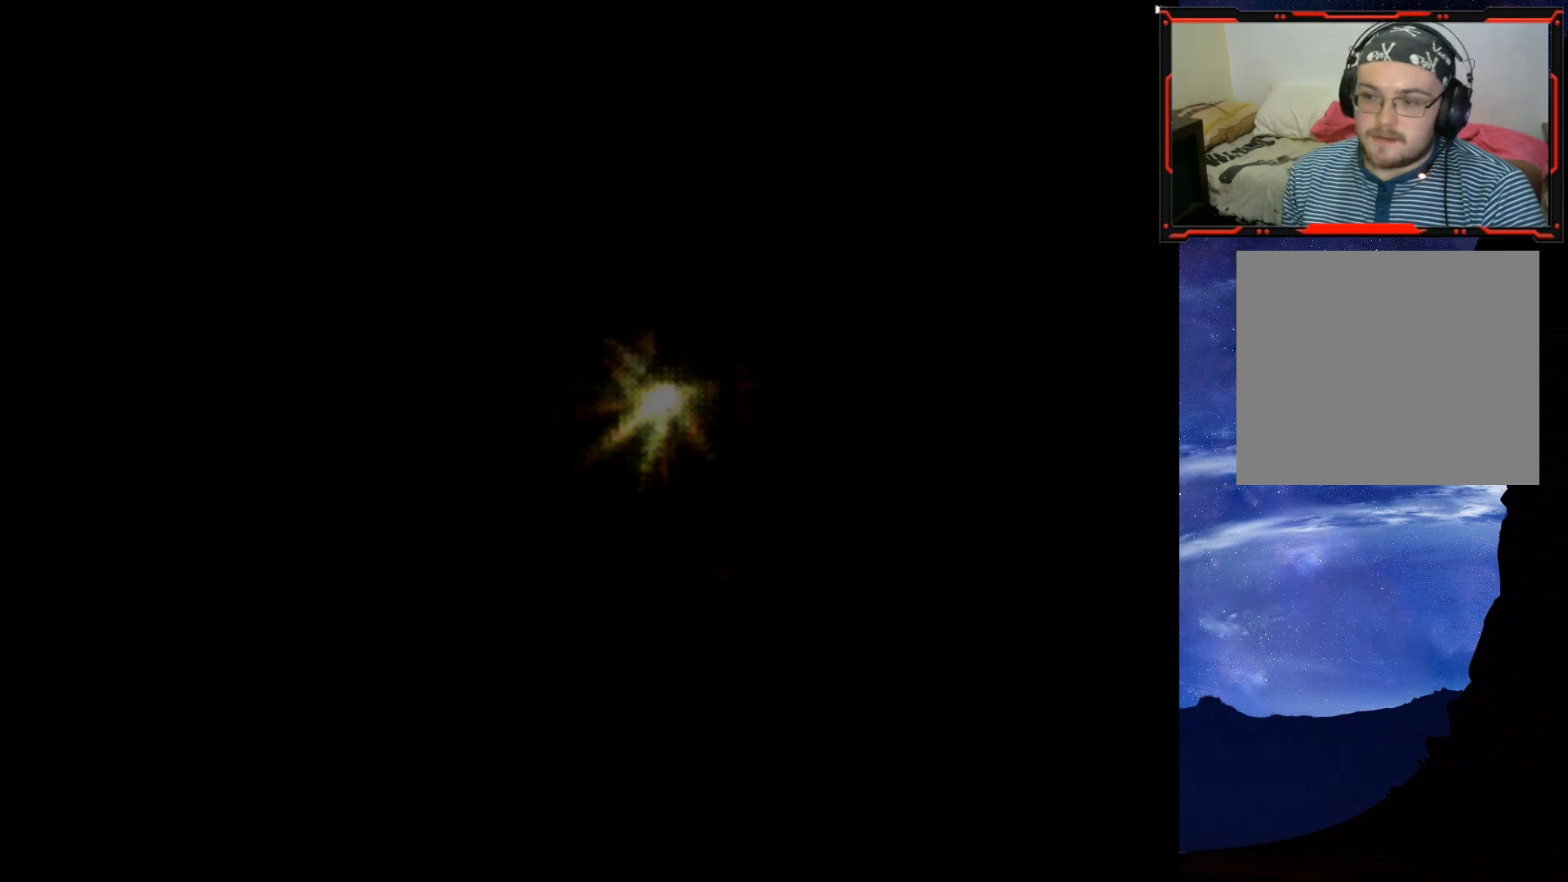
{"buttons": ["SQUARE", "DPAD_UP"], "right_stick": "center", "events": [[167, "DPAD_UP", "down"], [200, "DPAD_RIGHT", "down"], [267, "SQUARE", "down"], [400, "DPAD_RIGHT", "up"]]}
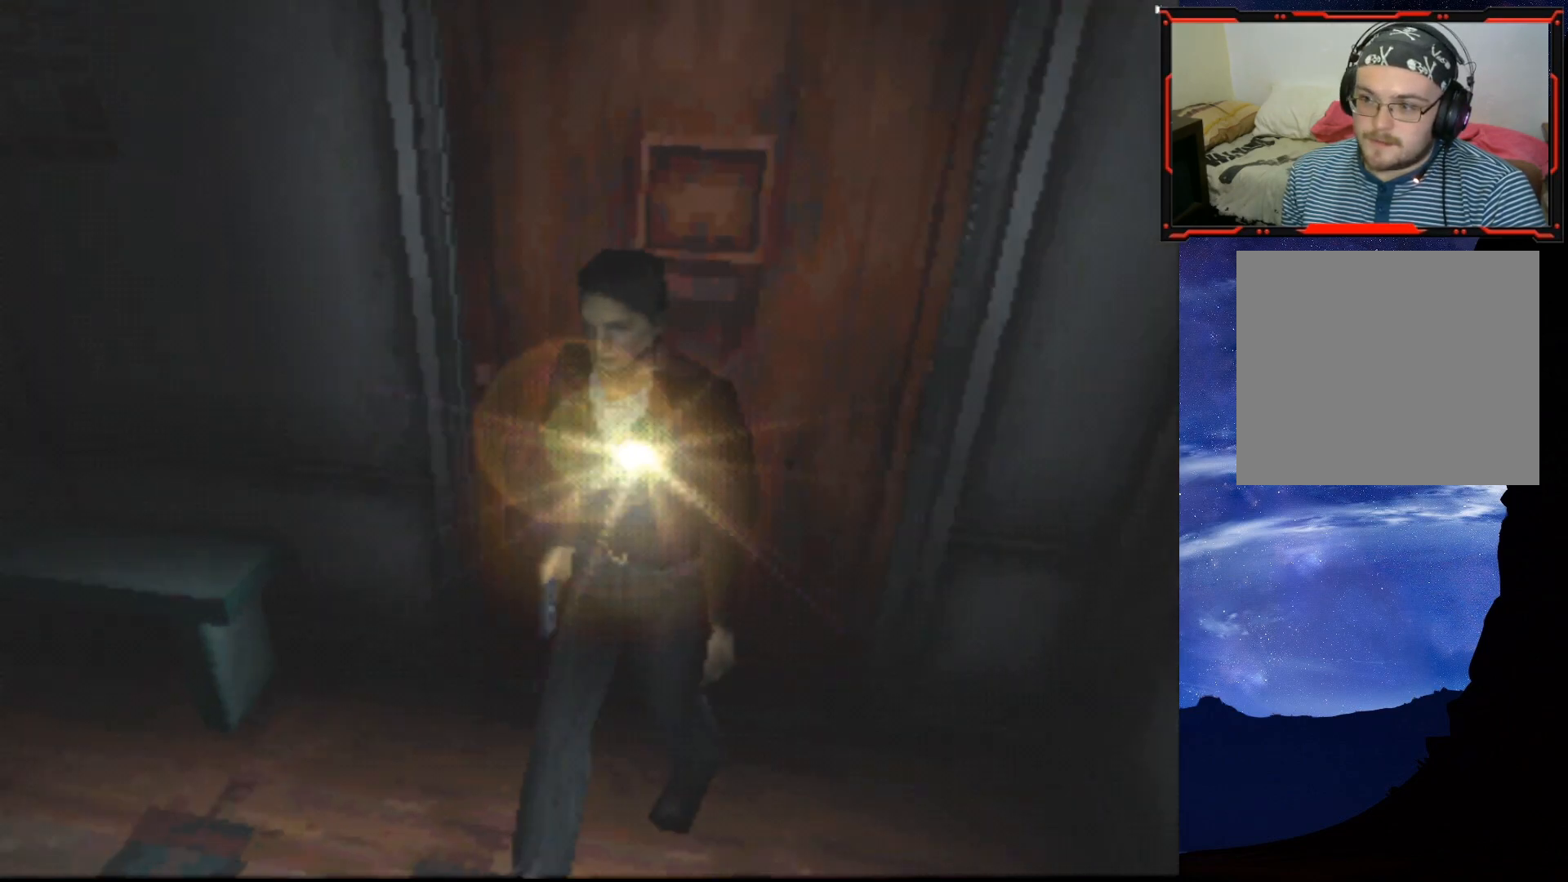
{"buttons": ["SQUARE", "DPAD_UP"], "right_stick": "center", "events": [[201, "DPAD_RIGHT", "down"], [334, "DPAD_UP", "up"], [401, "DPAD_UP", "down"], [501, "DPAD_RIGHT", "up"]]}